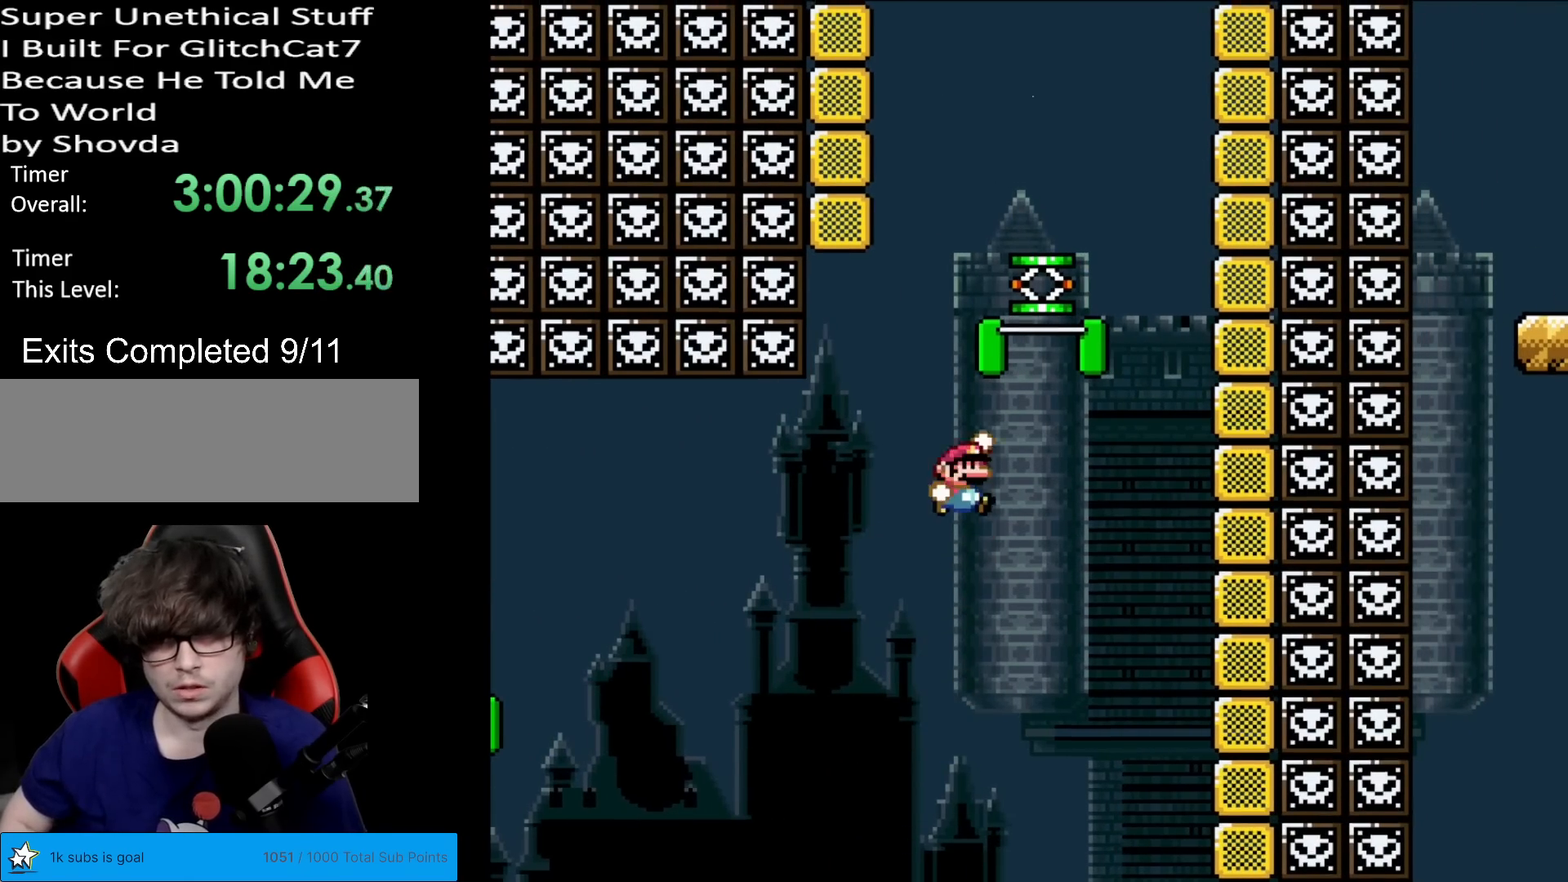
Gameplay with a controller (Nintendo layout); each line is a JSON object with the inputs held at the frame after it. "events" lists button and stick changes between this image and that frame as [ms after this image, input, new state], when the widget could be followed in between. Not read: L3 R3.
{"buttons": ["B", "DPAD_RIGHT"], "events": [[467, "Y", "up"]]}
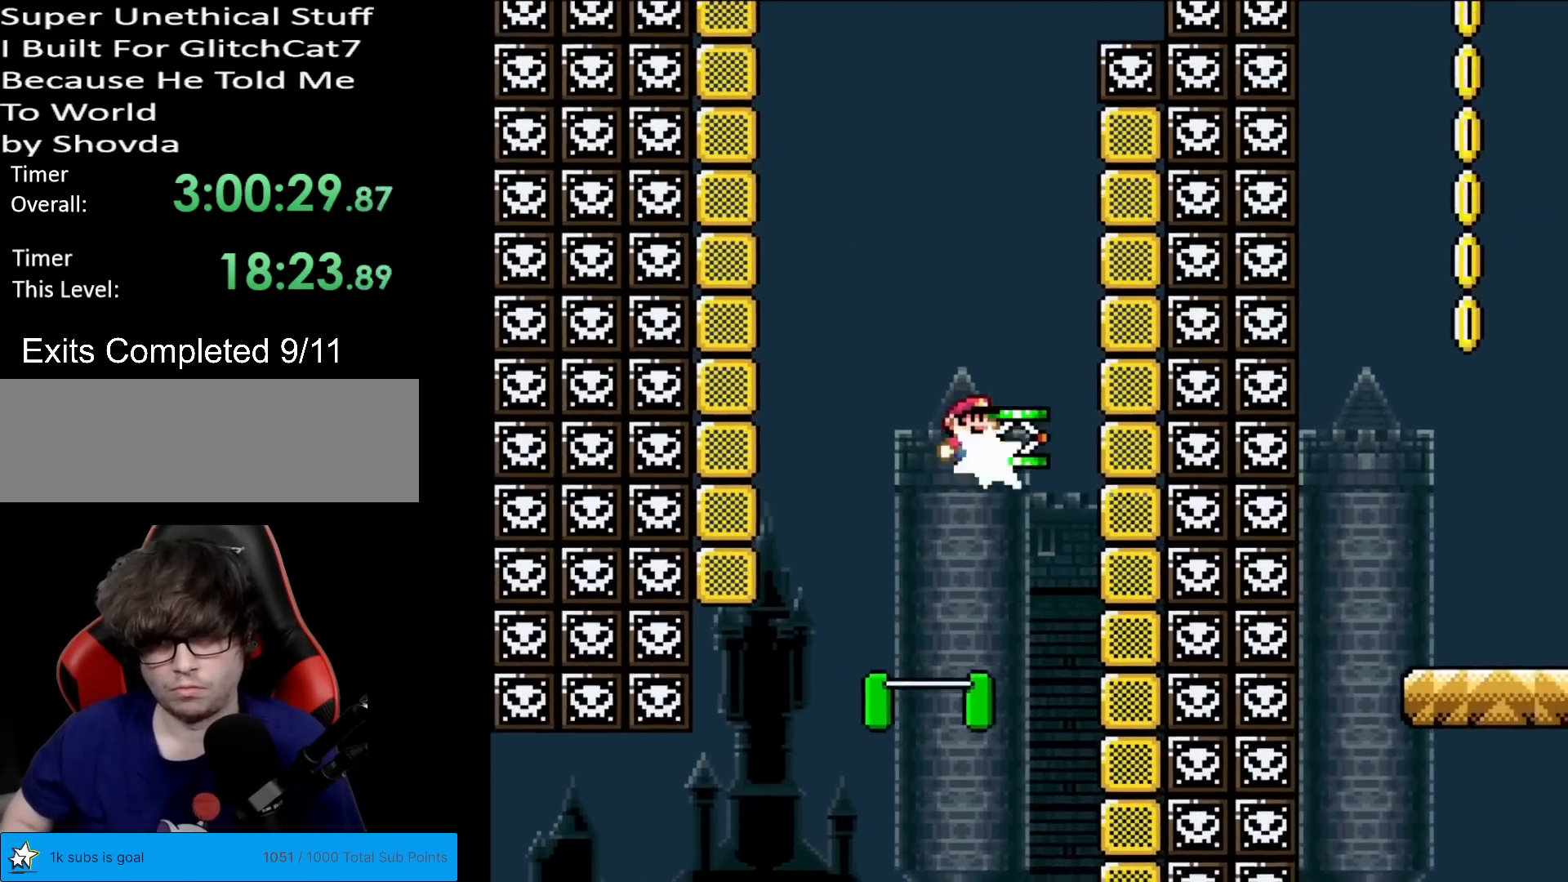
{"buttons": ["B", "DPAD_RIGHT"], "events": [[33, "Y", "down"], [166, "DPAD_LEFT", "down"], [166, "DPAD_RIGHT", "up"], [183, "Y", "up"], [233, "Y", "down"], [317, "DPAD_LEFT", "up"], [333, "DPAD_RIGHT", "down"], [400, "Y", "up"]]}
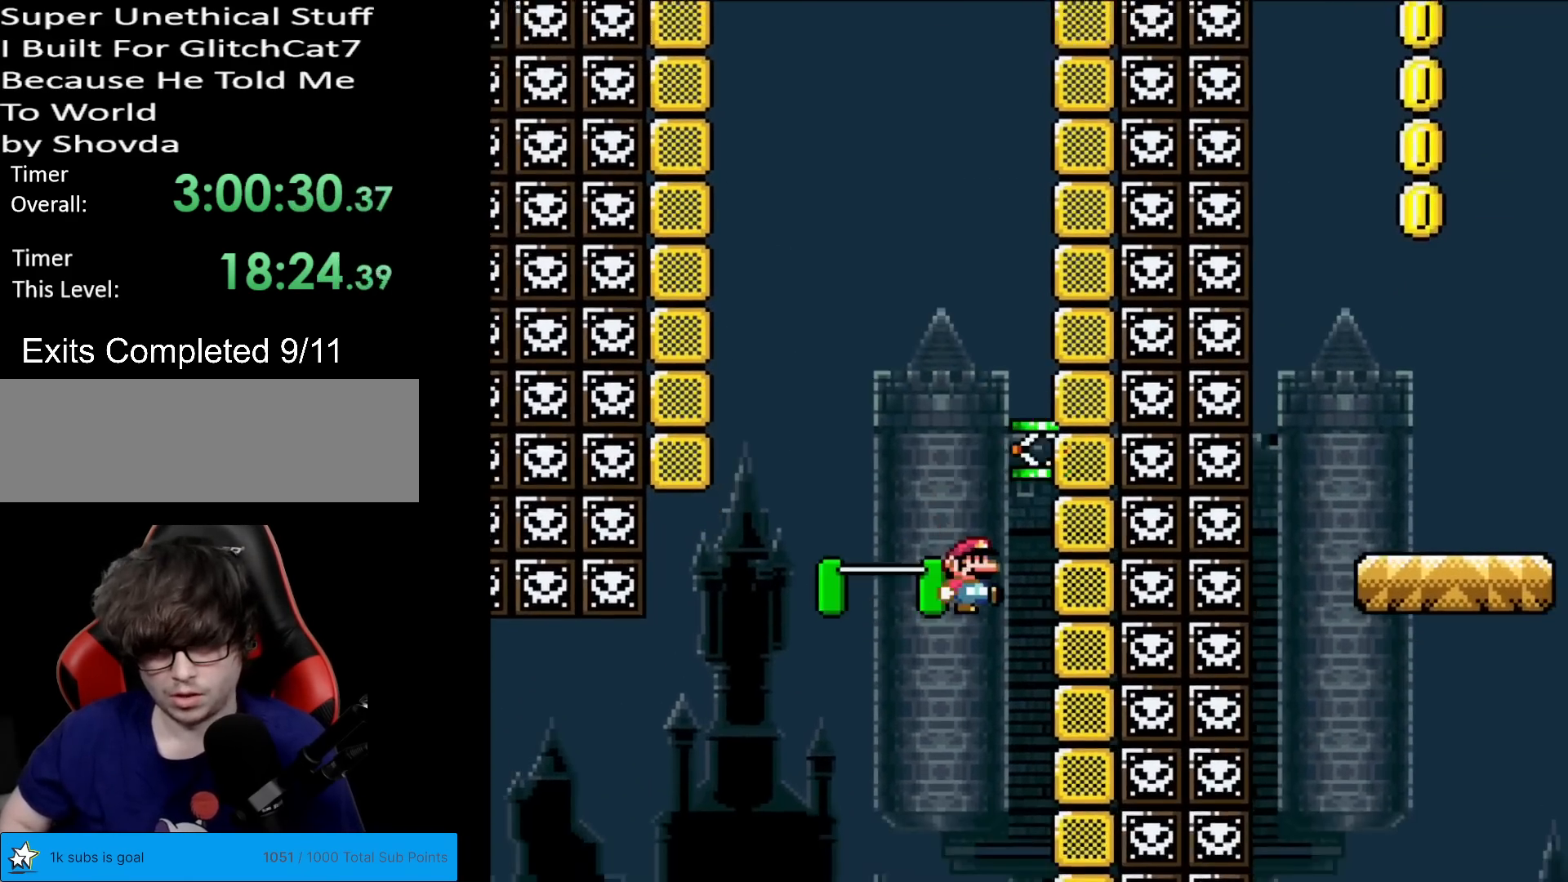
{"buttons": [], "events": [[117, "DPAD_RIGHT", "up"], [117, "Y", "down"], [150, "DPAD_LEFT", "down"], [167, "B", "up"], [250, "B", "down"], [317, "Y", "up"], [350, "B", "up"], [350, "DPAD_LEFT", "up"]]}
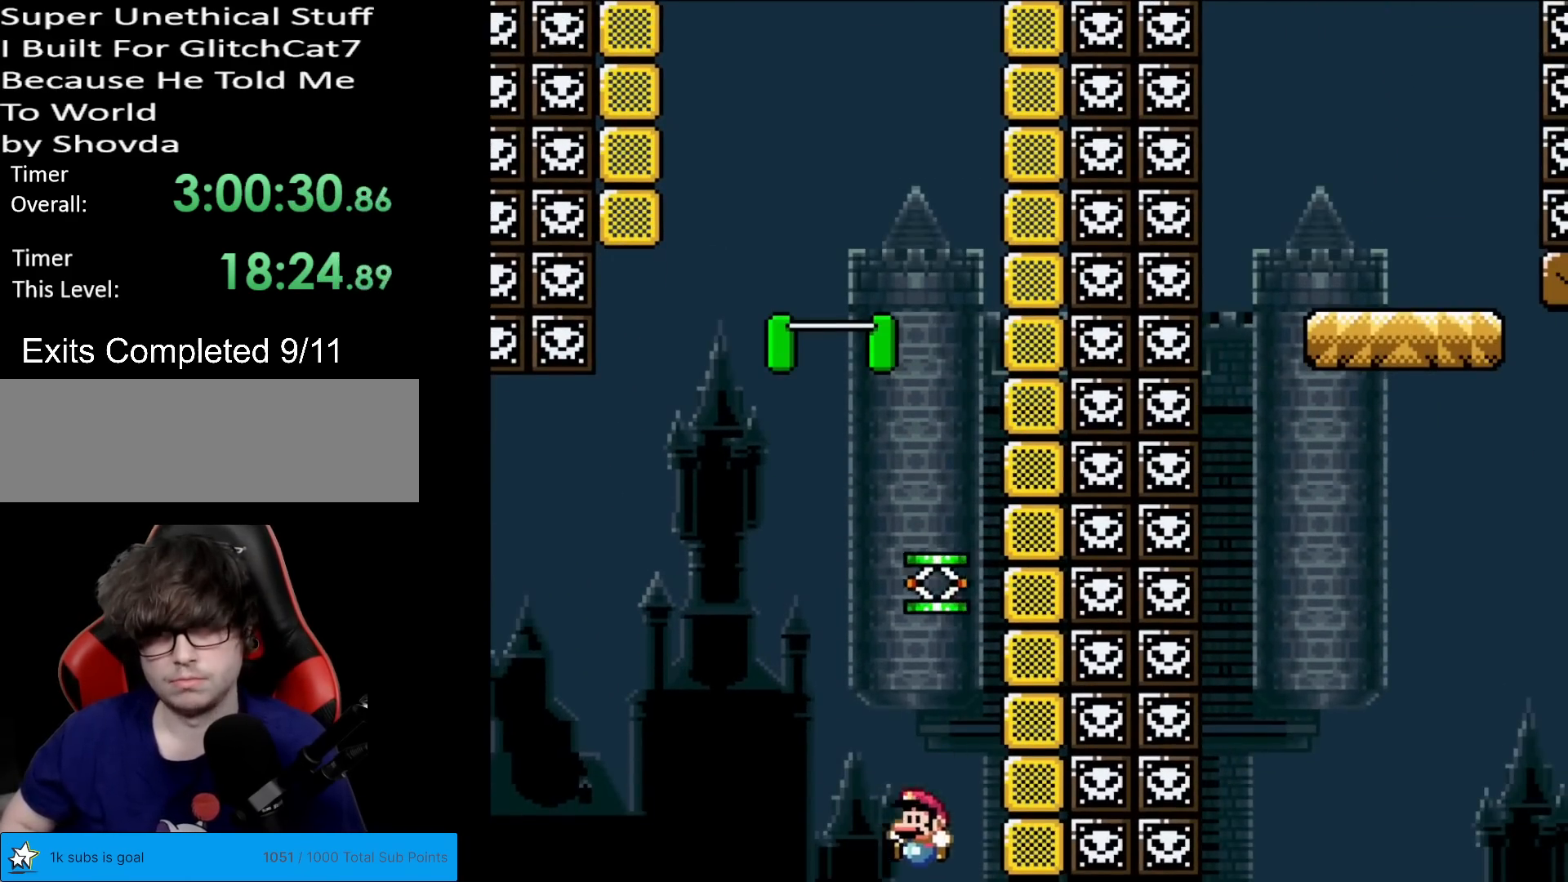
{"buttons": [], "events": []}
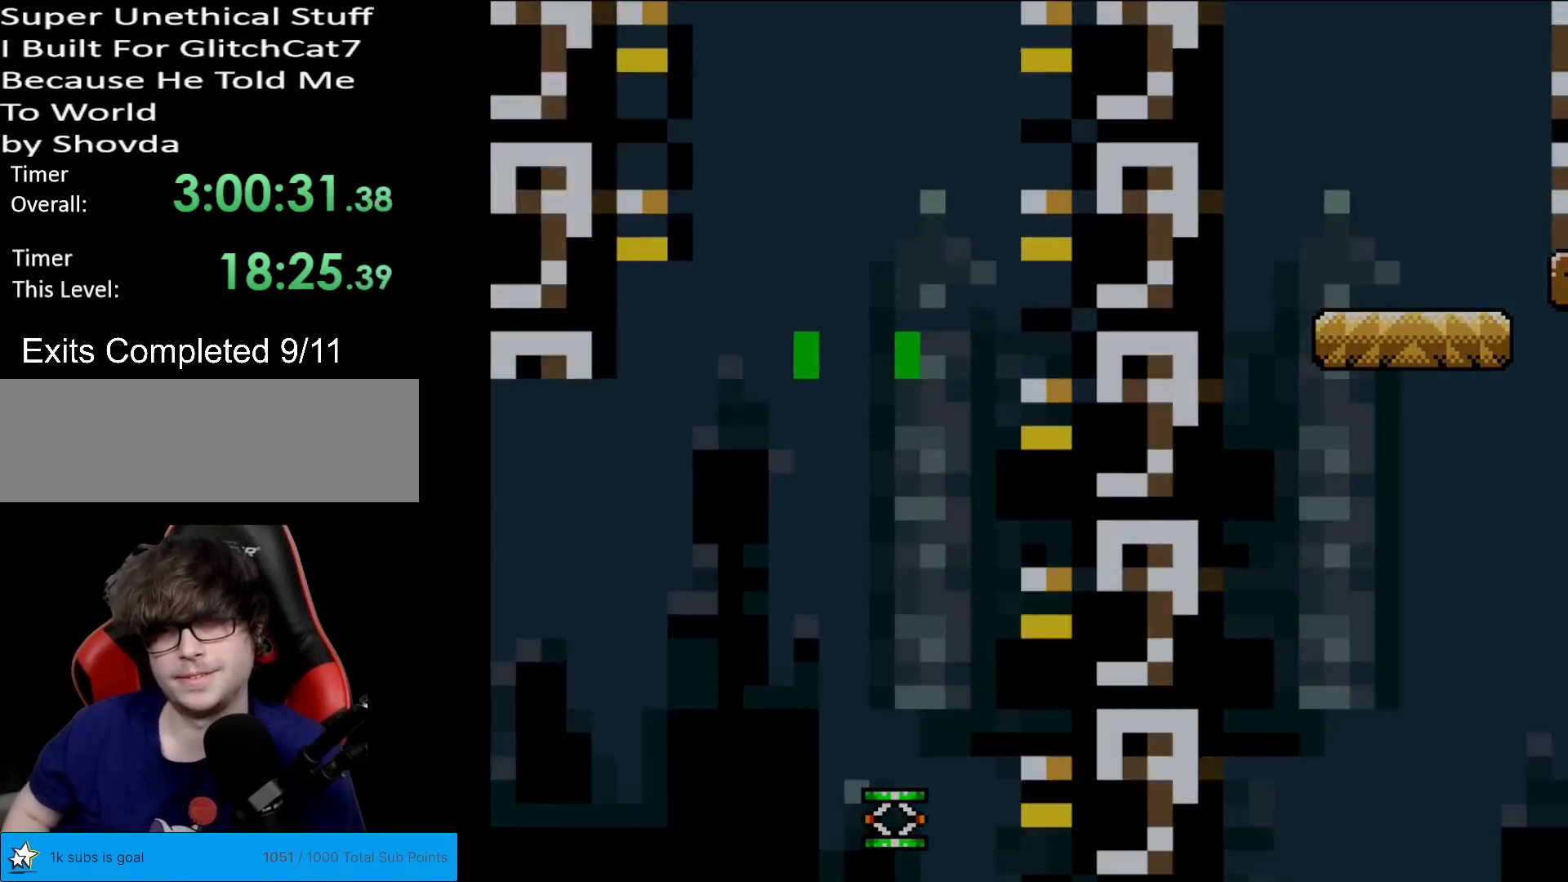
{"buttons": [], "events": []}
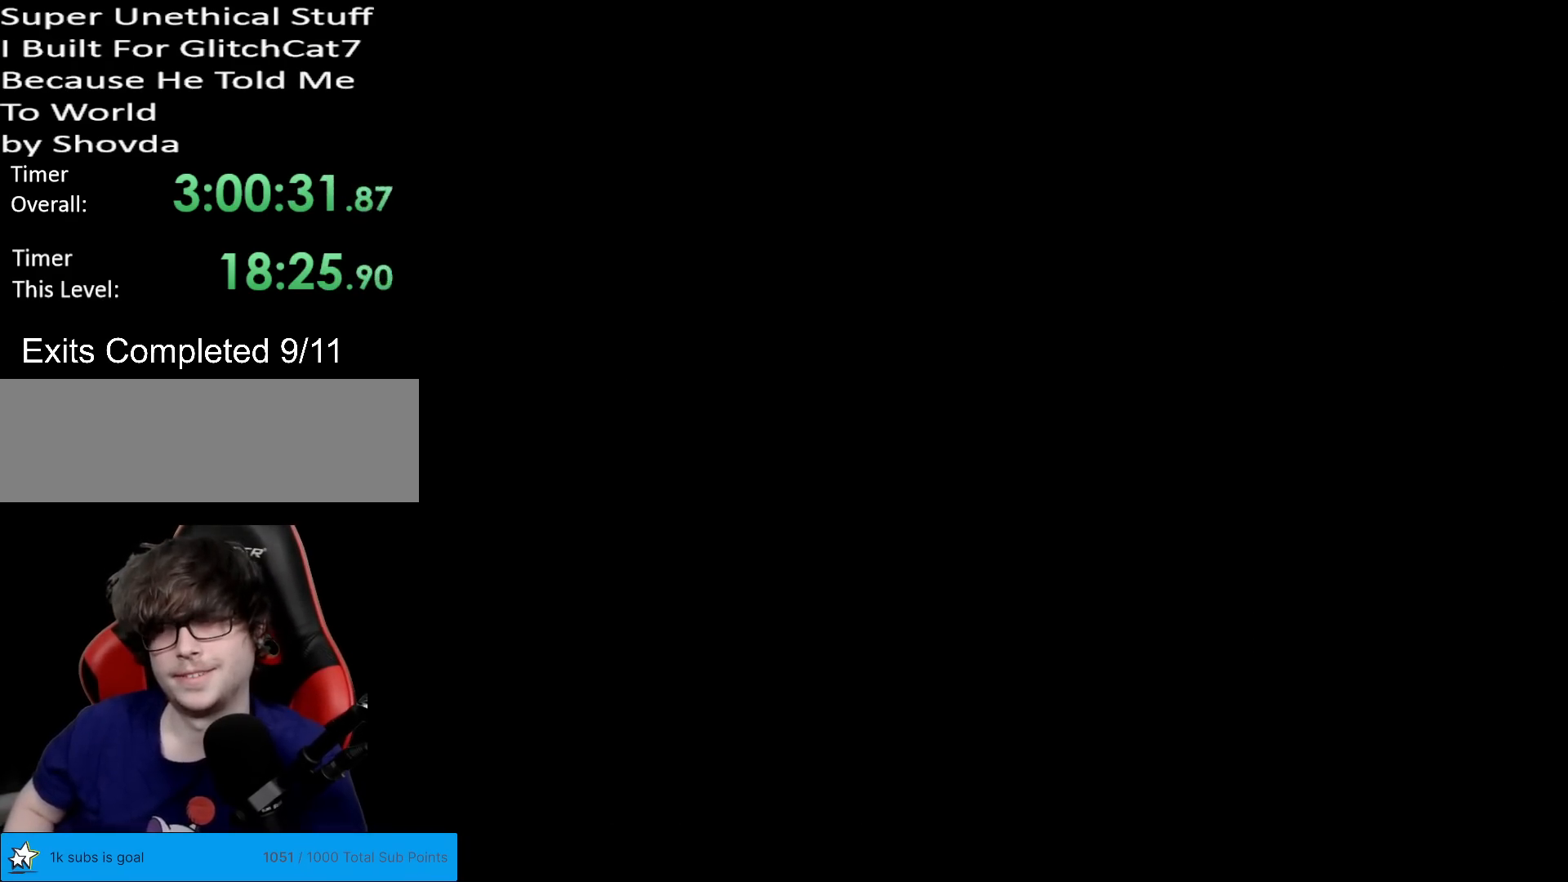
{"buttons": [], "events": []}
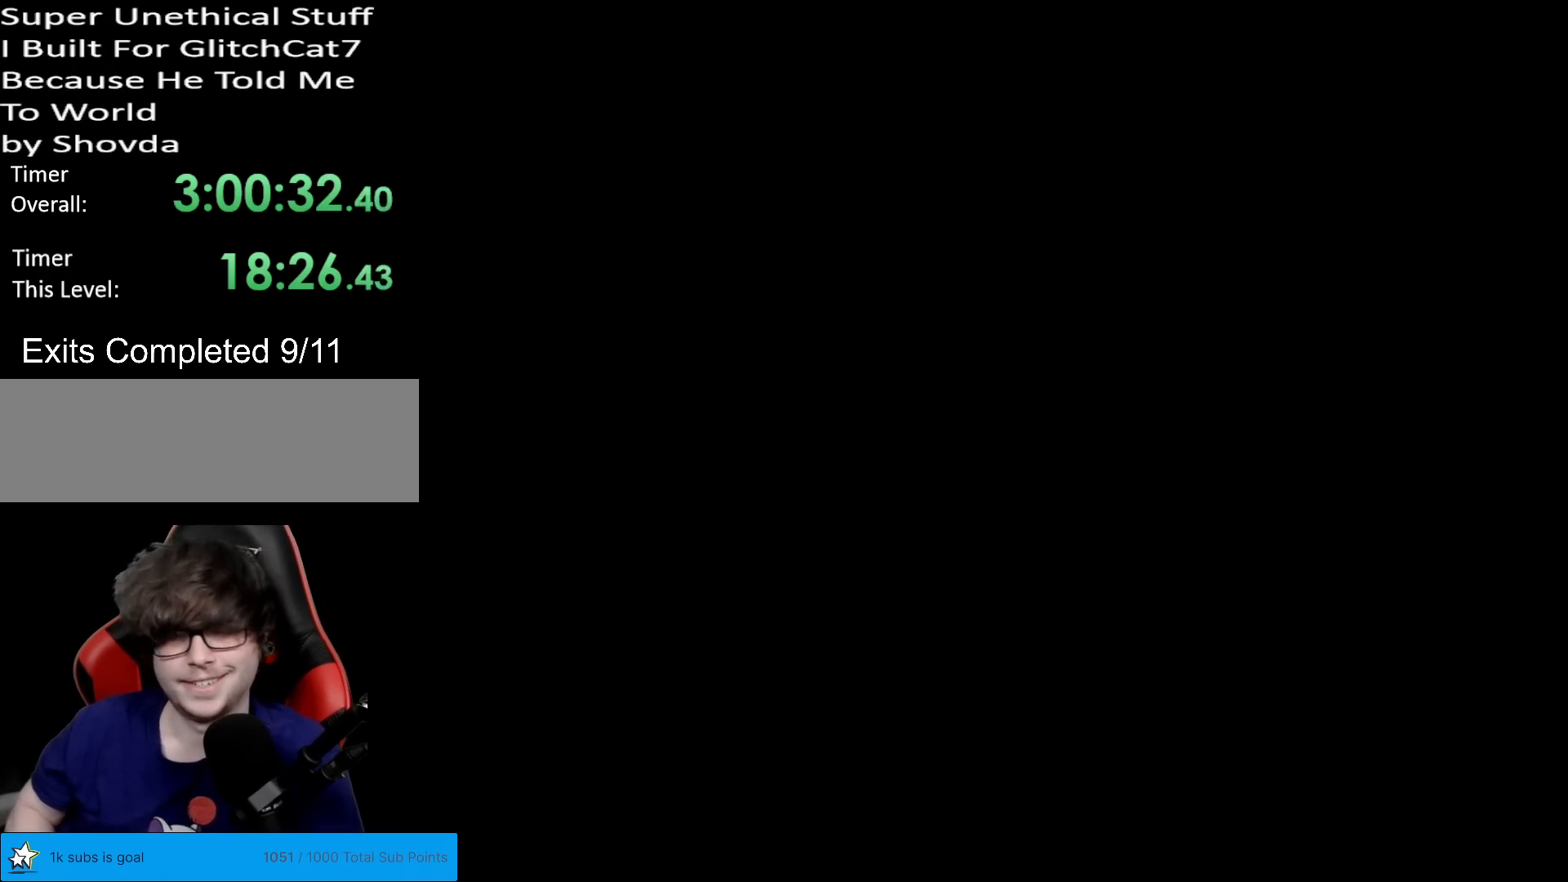
{"buttons": [], "events": []}
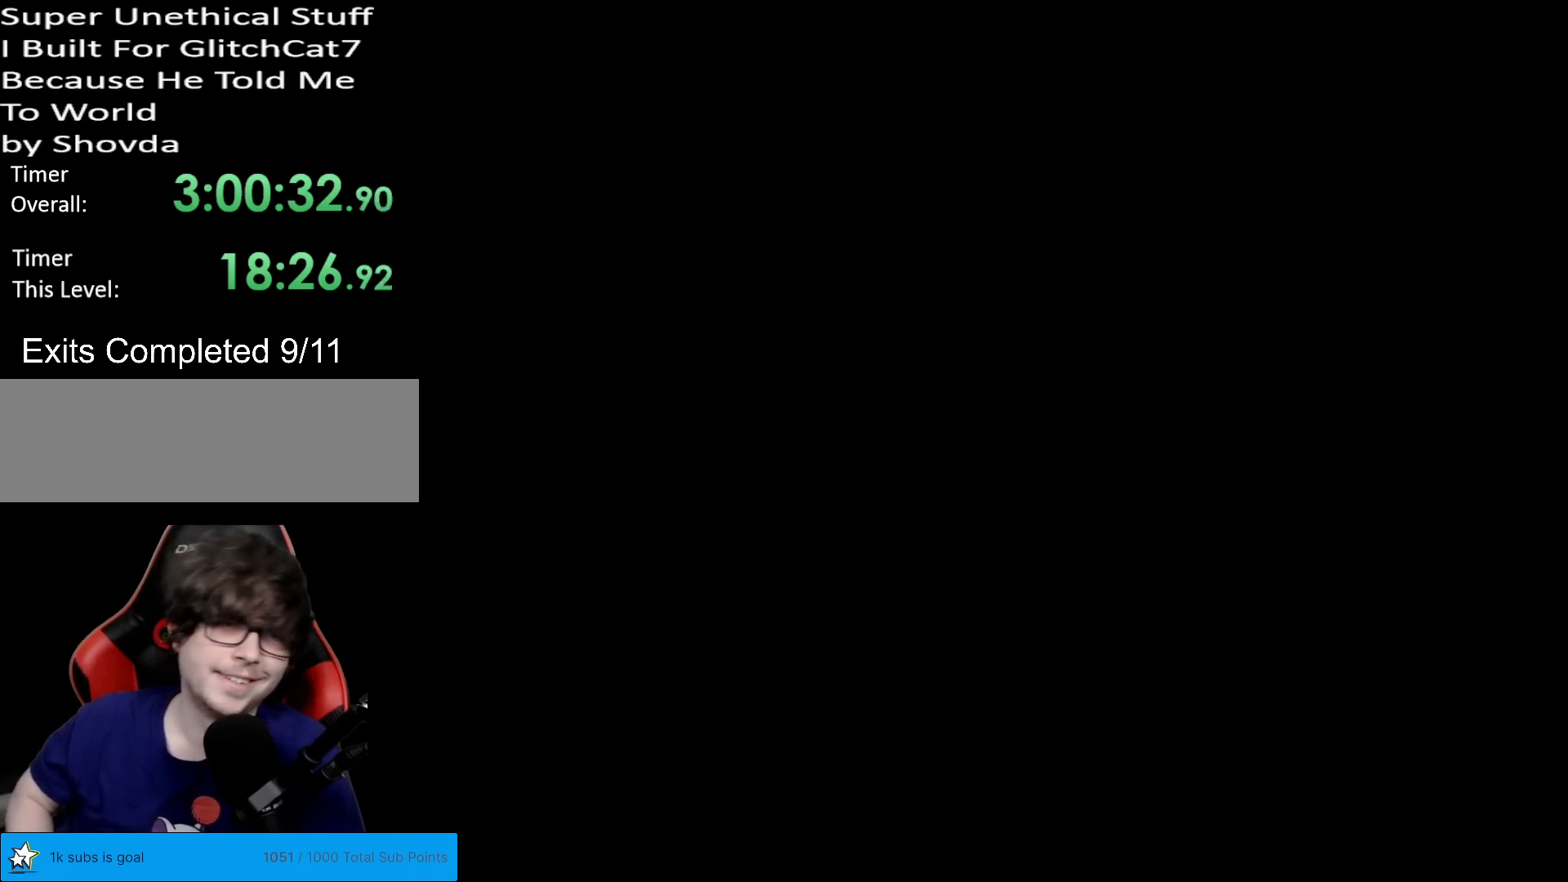
{"buttons": [], "events": []}
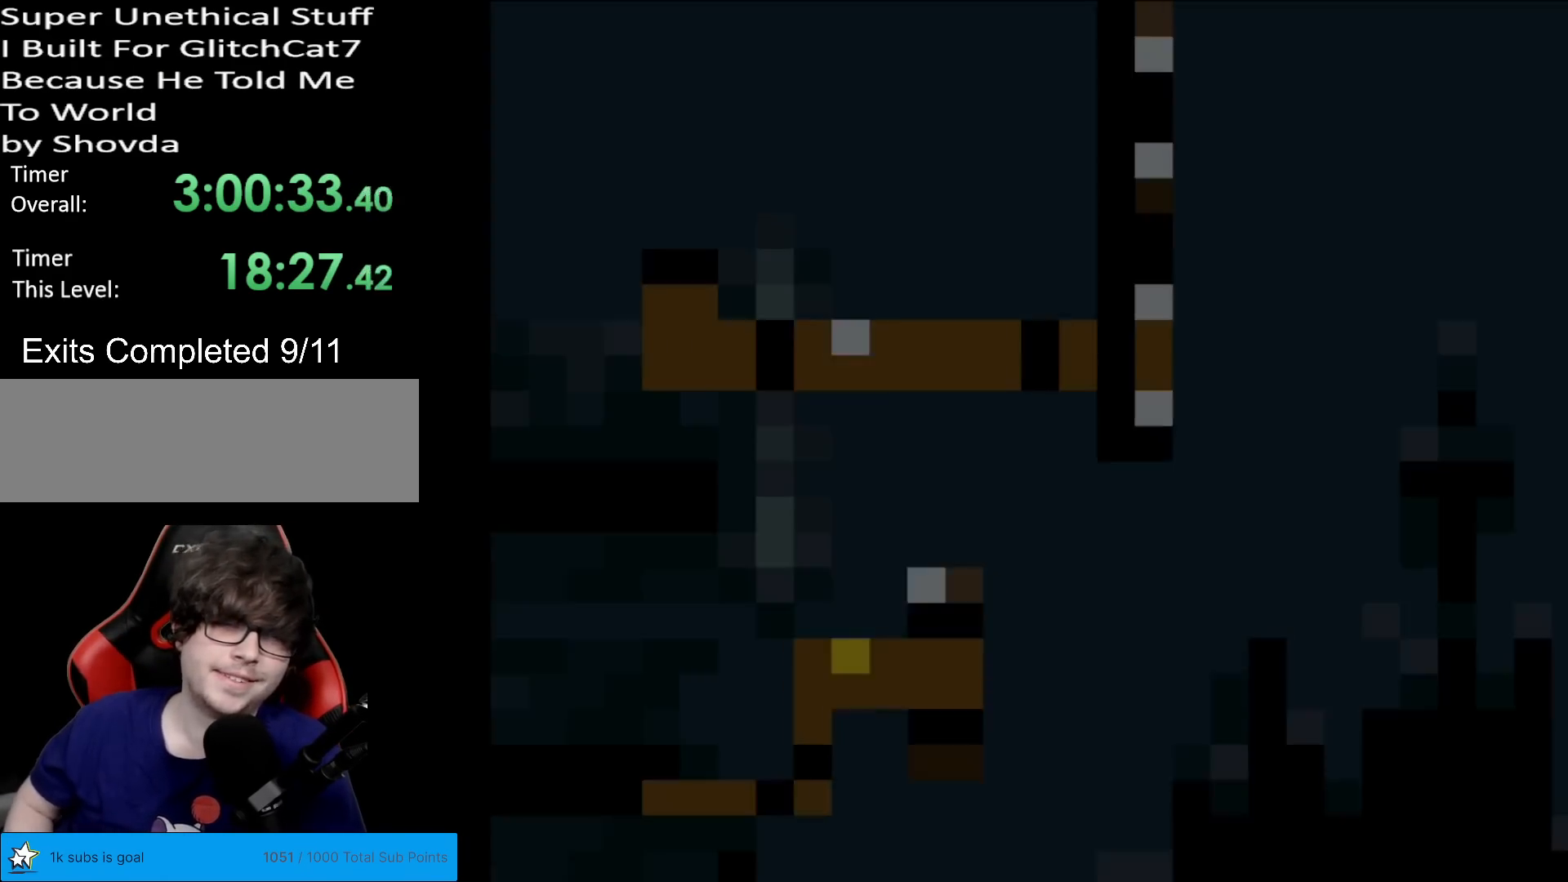
{"buttons": ["A", "X"], "events": [[150, "X", "down"], [451, "A", "down"]]}
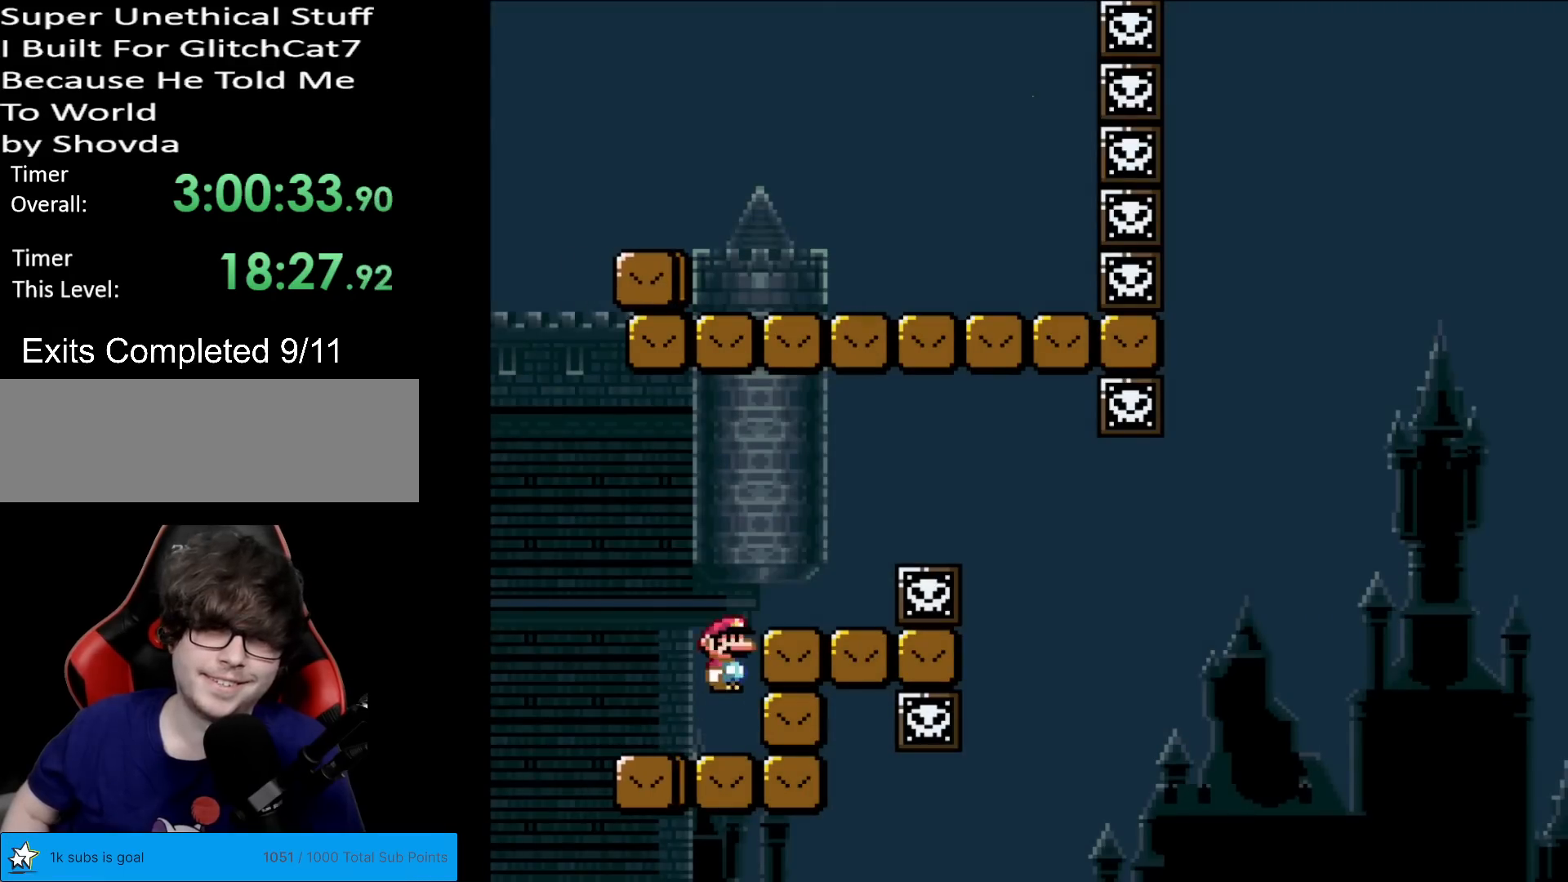
{"buttons": ["X", "DPAD_LEFT"], "events": [[133, "DPAD_RIGHT", "down"], [367, "A", "up"], [450, "DPAD_RIGHT", "up"], [467, "DPAD_UP", "down"], [483, "DPAD_LEFT", "down"], [483, "DPAD_UP", "up"]]}
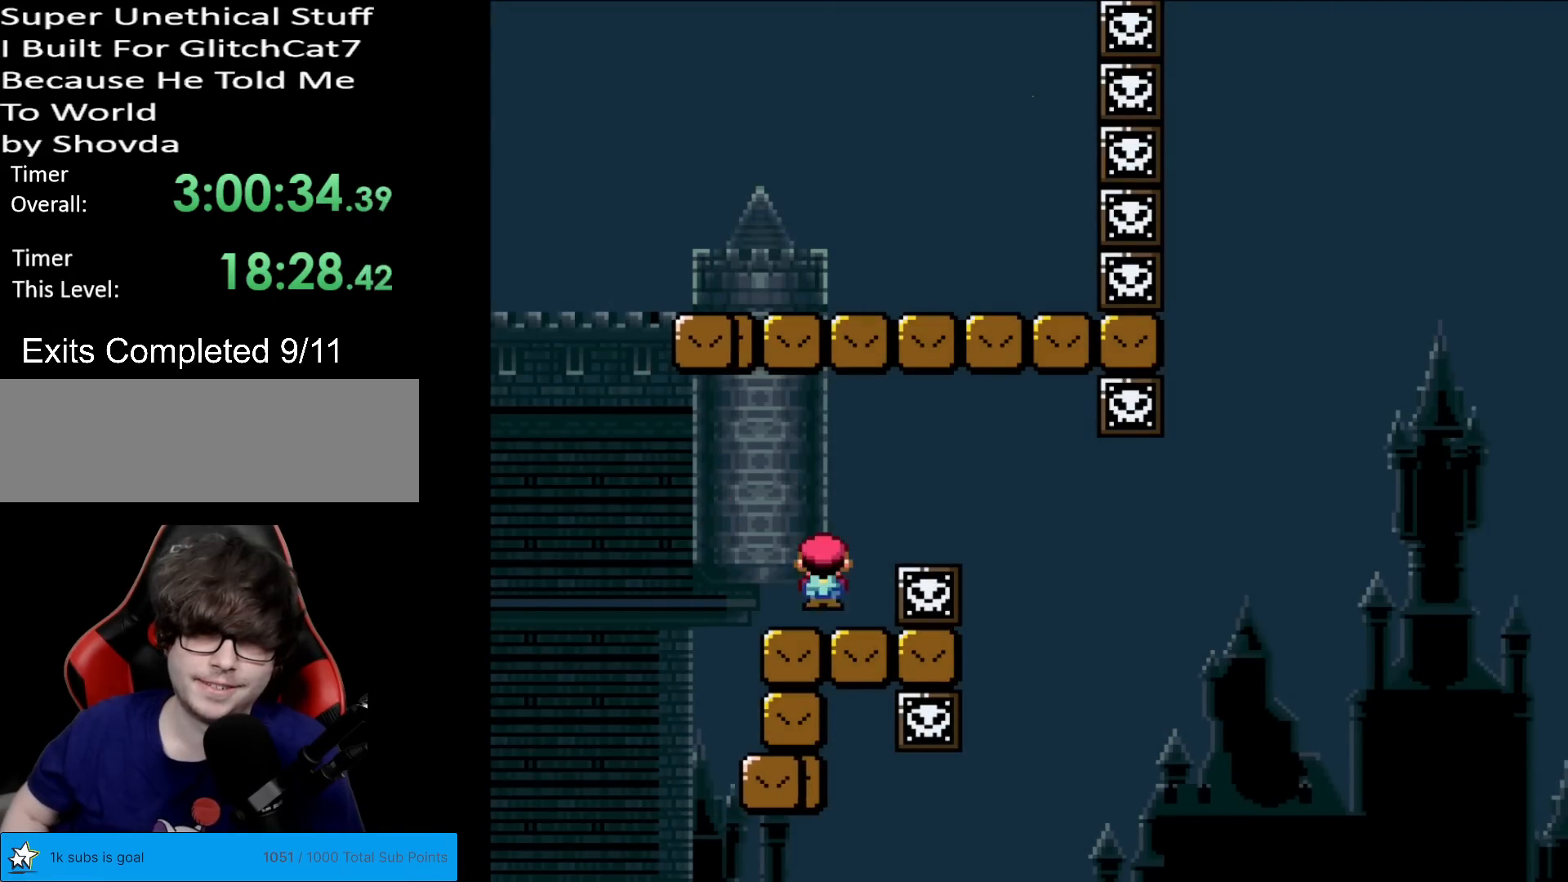
{"buttons": ["X"], "events": [[100, "DPAD_LEFT", "up"]]}
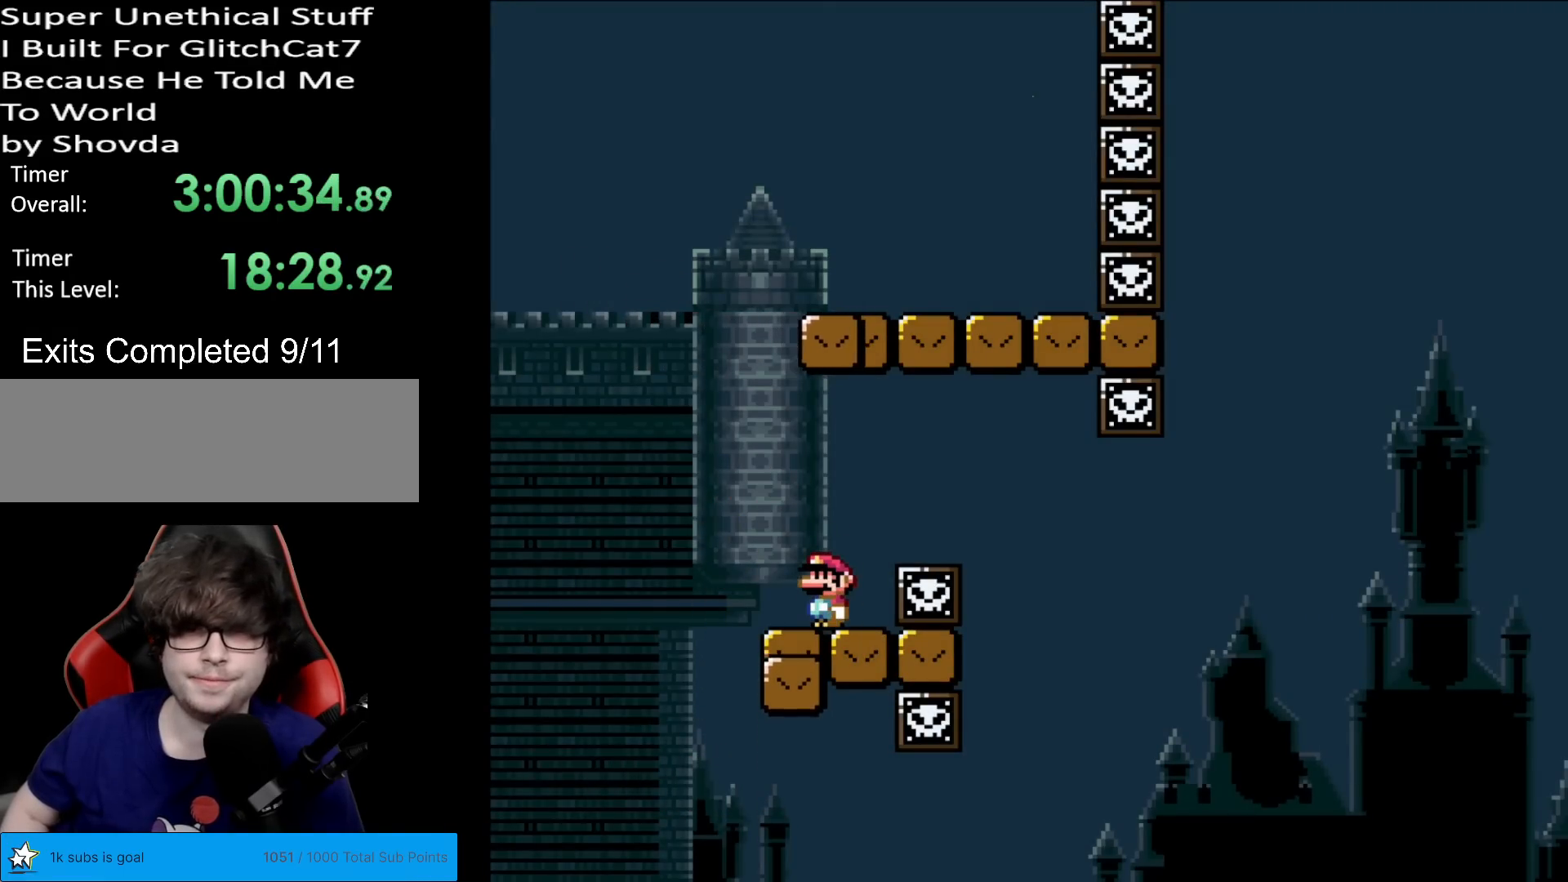
{"buttons": ["A", "X"], "events": [[250, "DPAD_RIGHT", "down"], [317, "A", "down"], [400, "A", "up"], [500, "A", "down"], [500, "DPAD_RIGHT", "up"]]}
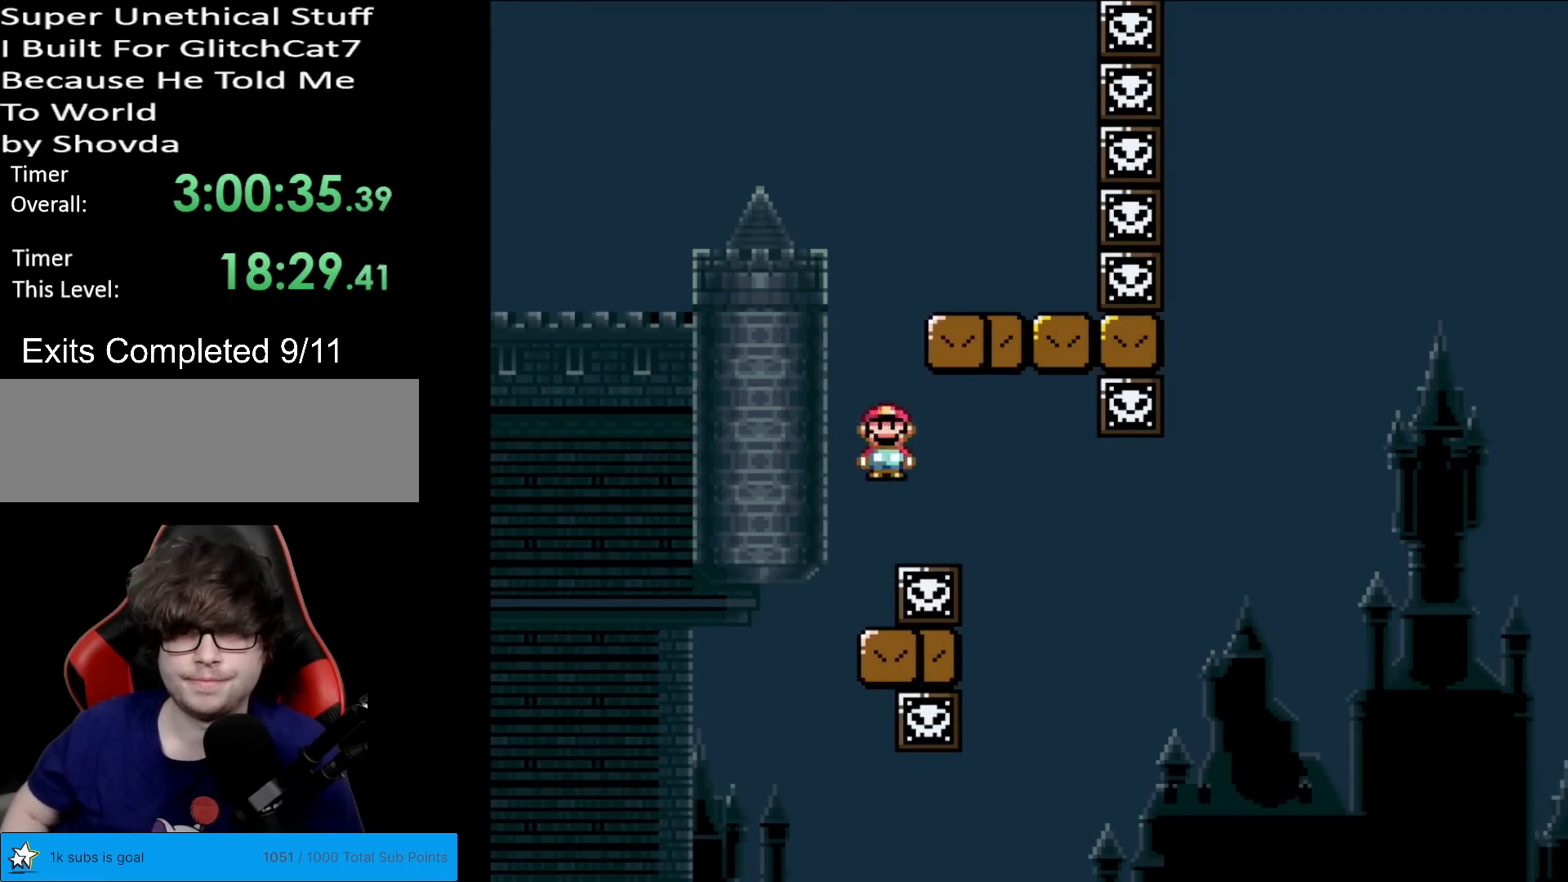
{"buttons": ["Y", "DPAD_RIGHT"], "events": [[350, "A", "up"], [367, "X", "up"], [367, "Y", "down"], [384, "DPAD_RIGHT", "down"]]}
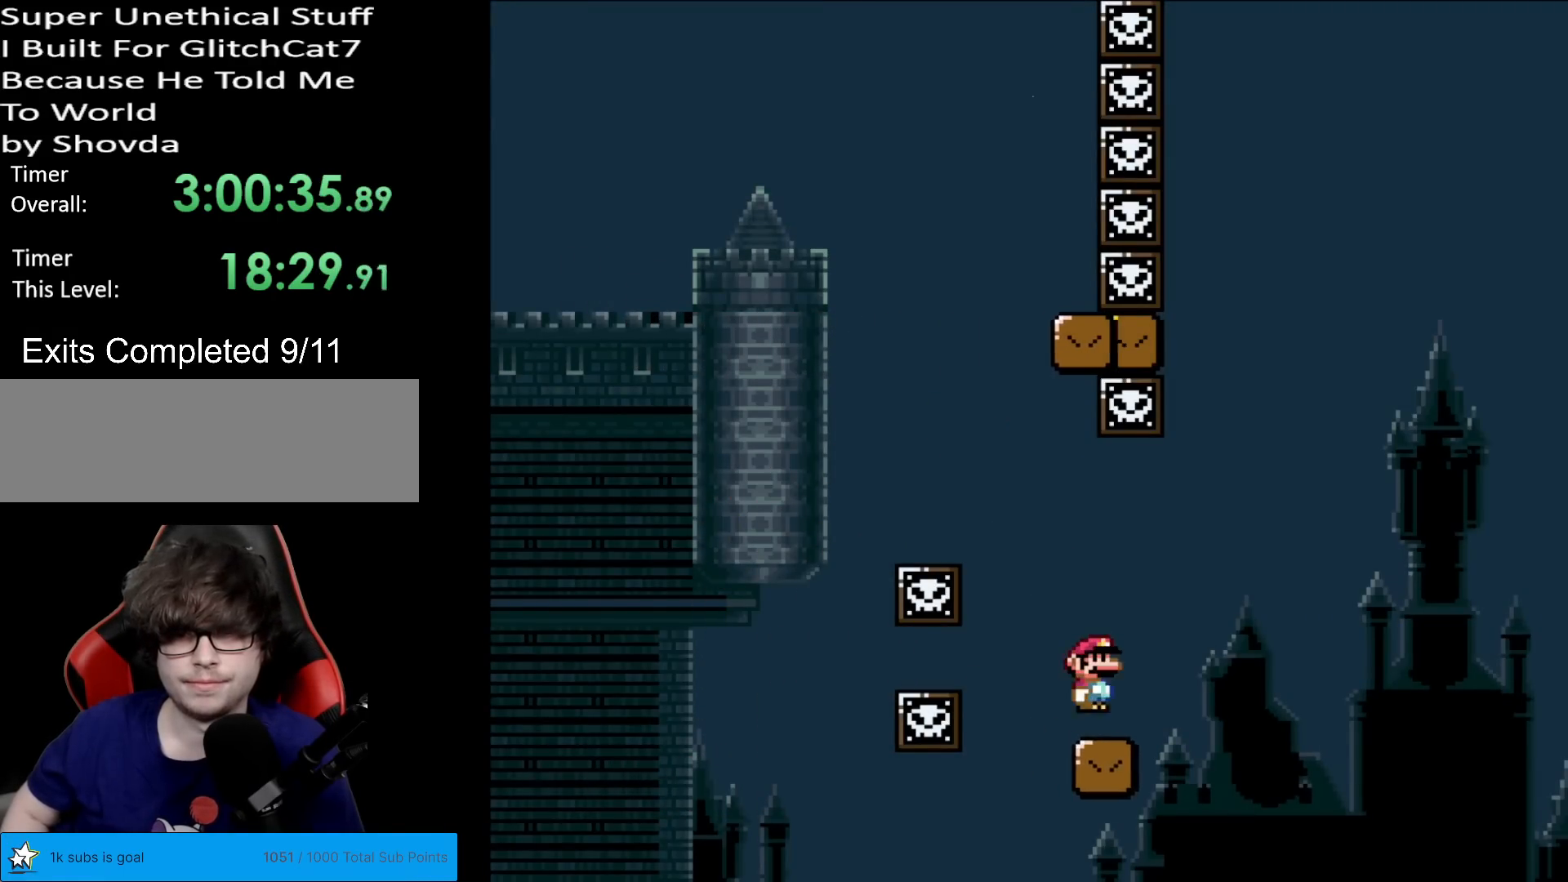
{"buttons": ["B", "Y", "DPAD_RIGHT"], "events": [[116, "B", "down"]]}
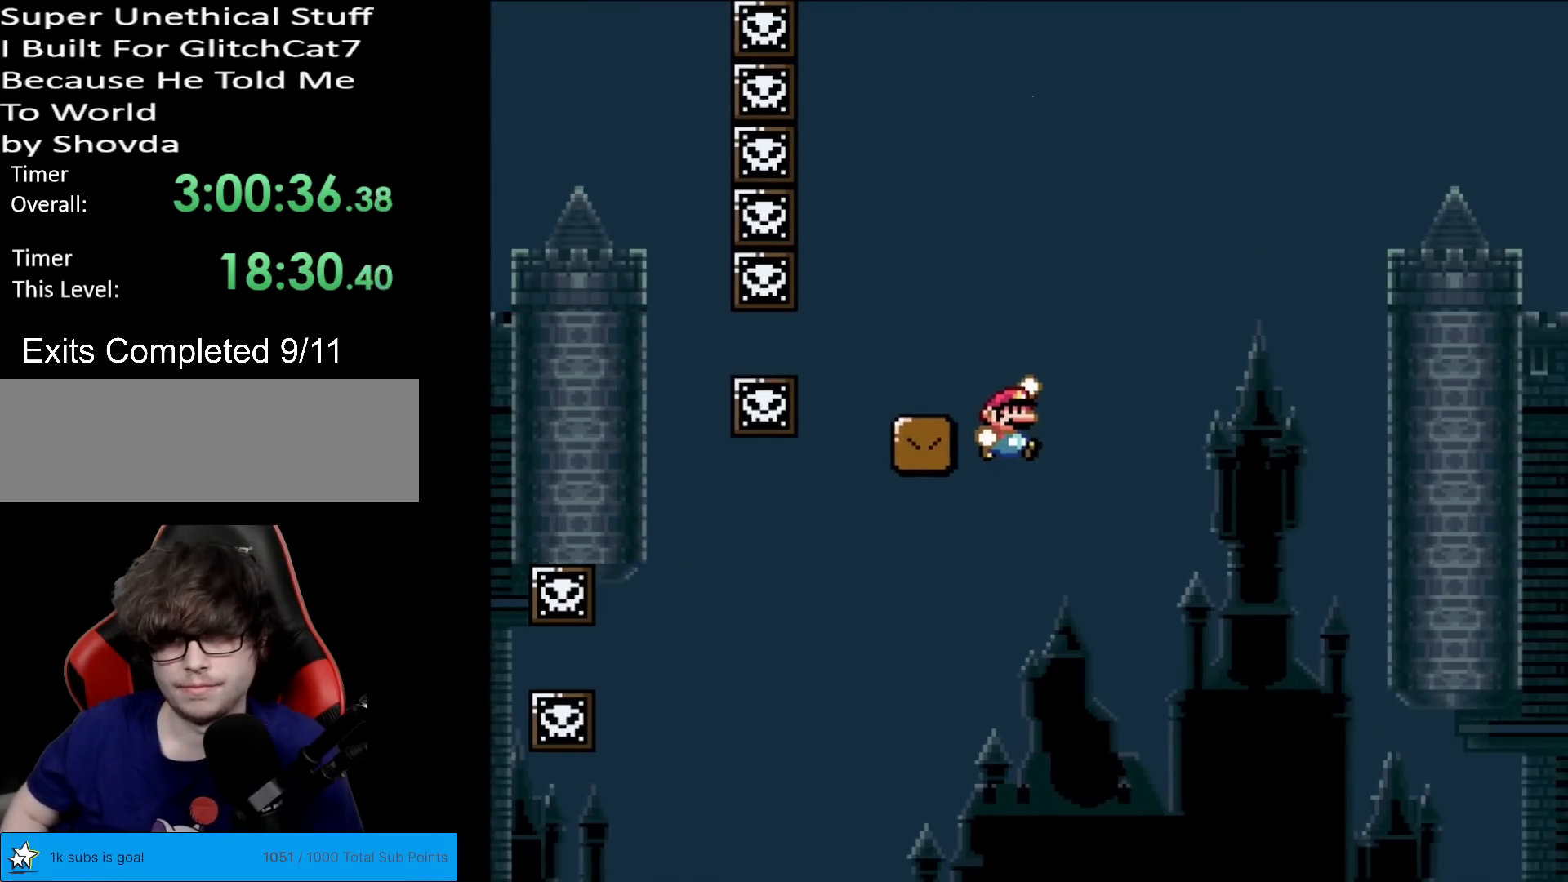
{"buttons": ["Y", "DPAD_RIGHT"], "events": [[50, "DPAD_RIGHT", "up"], [67, "DPAD_UP", "down"], [84, "DPAD_LEFT", "down"], [84, "DPAD_UP", "up"], [167, "DPAD_LEFT", "up"], [200, "DPAD_RIGHT", "down"], [217, "B", "up"]]}
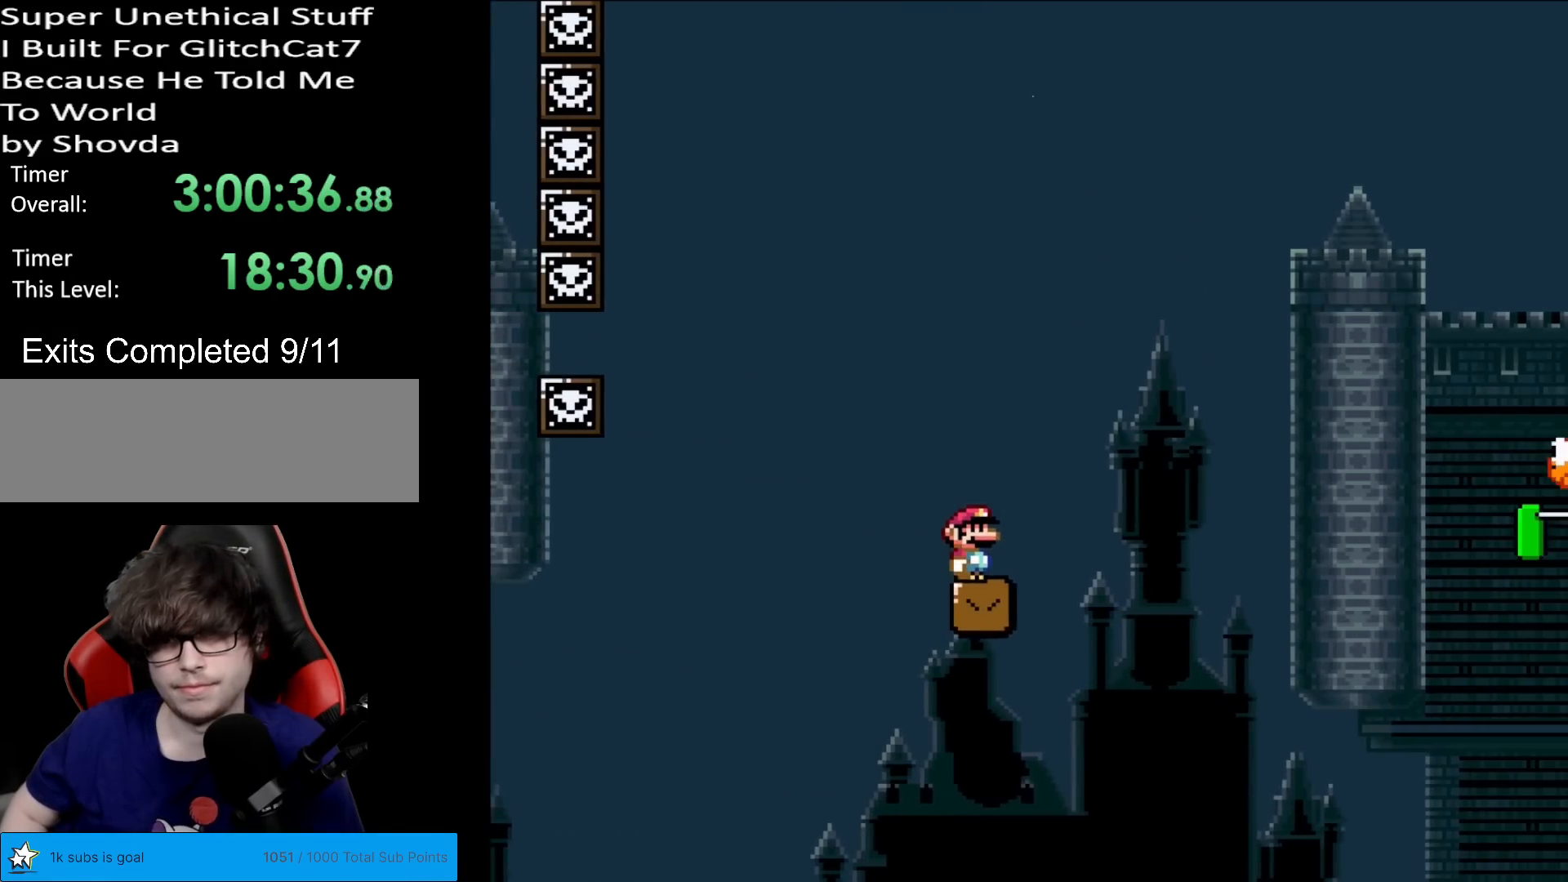
{"buttons": ["B", "Y", "DPAD_RIGHT"], "events": [[33, "DPAD_RIGHT", "up"], [83, "DPAD_RIGHT", "down"], [333, "B", "down"]]}
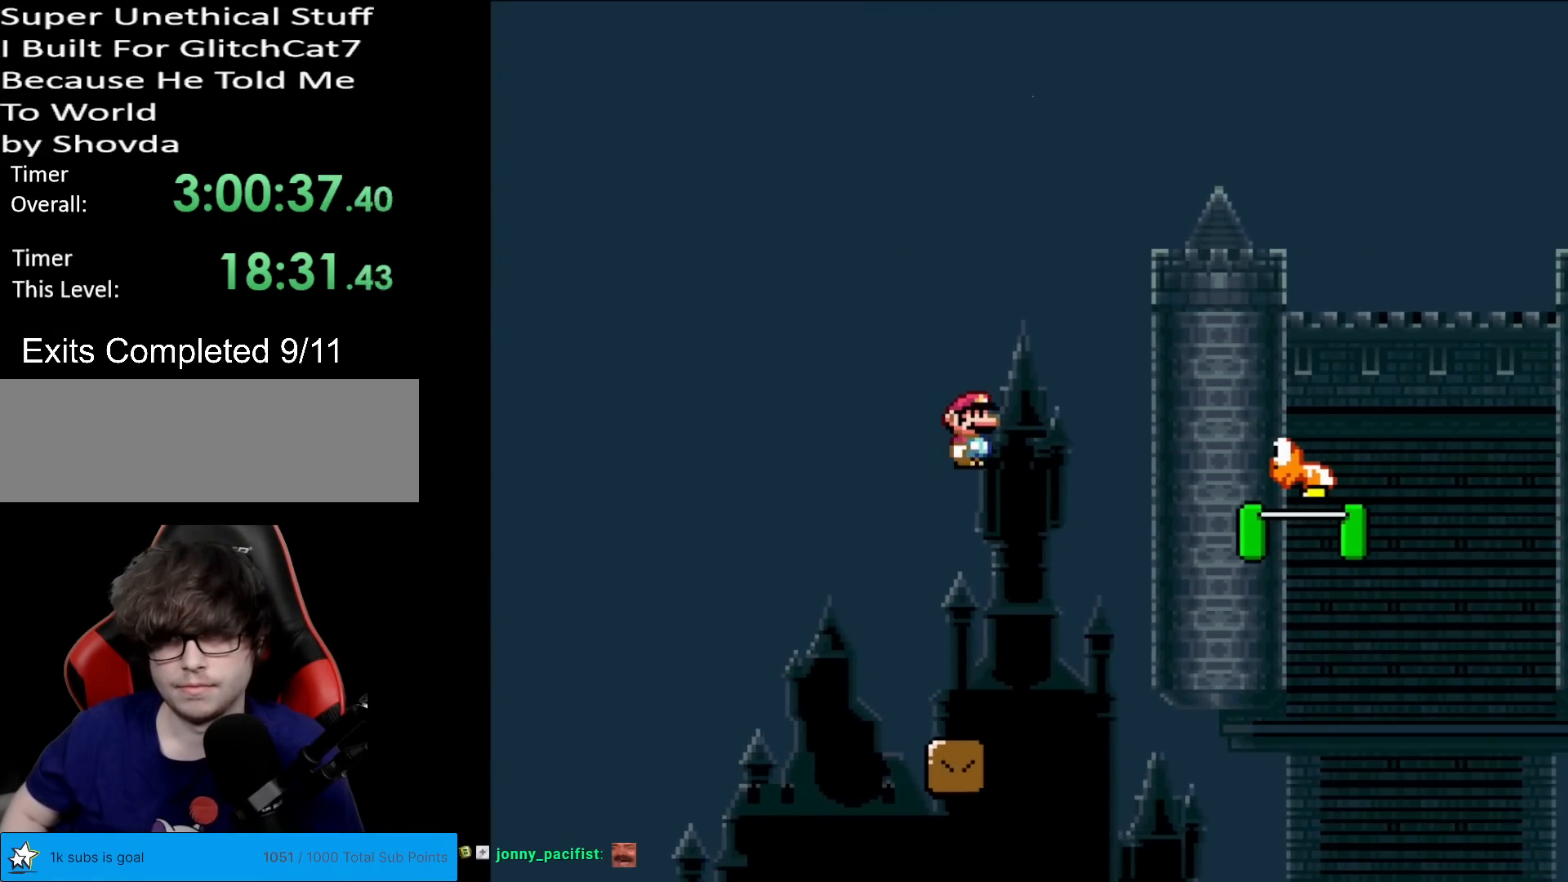
{"buttons": ["B", "Y", "DPAD_RIGHT"], "events": []}
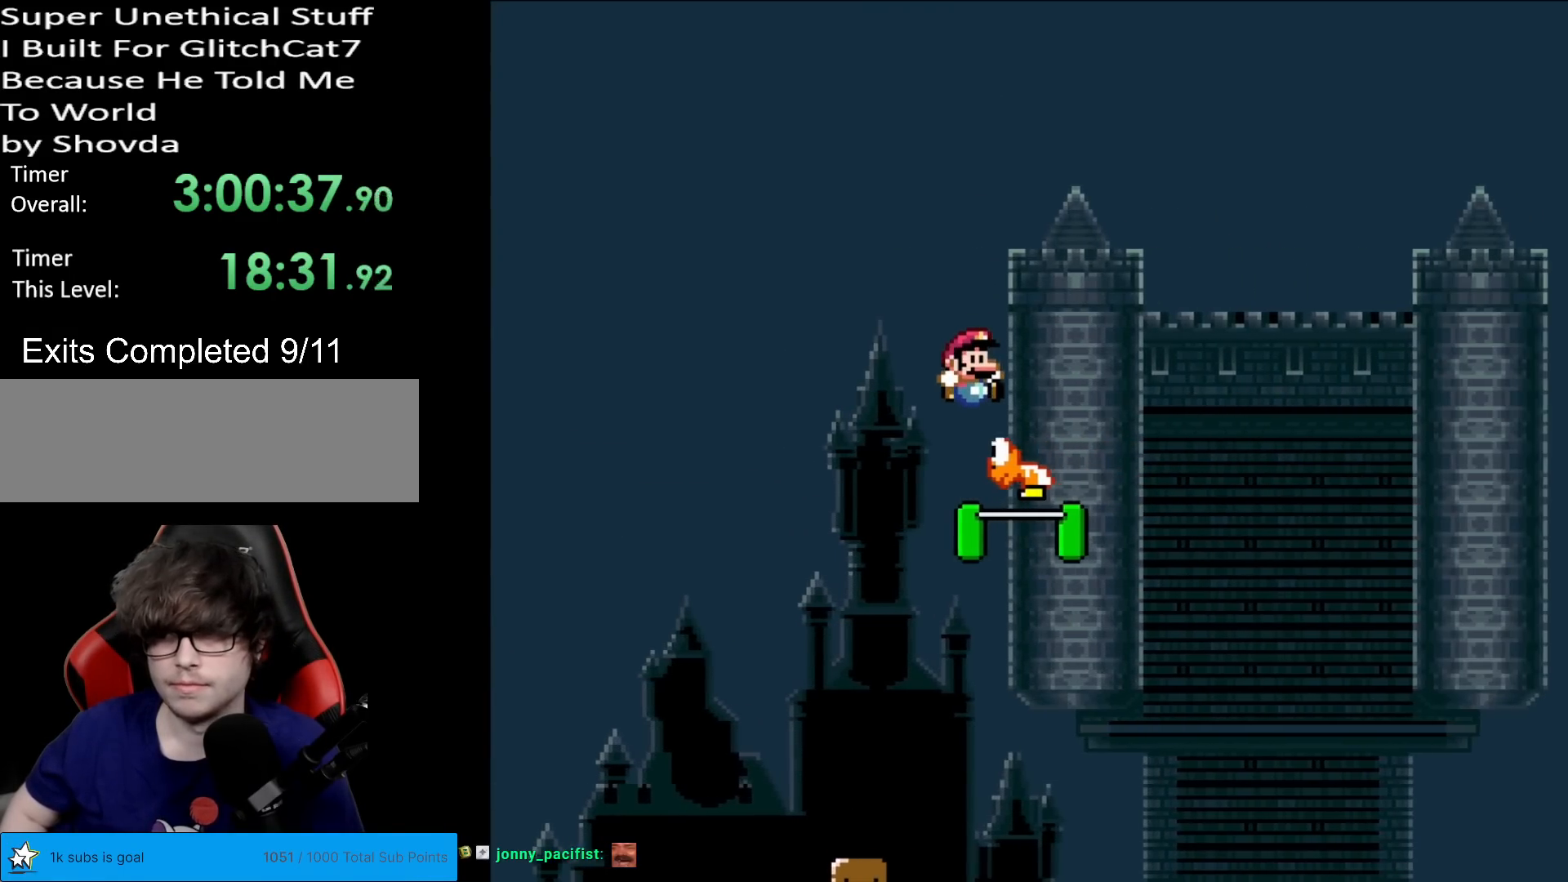
{"buttons": ["B", "Y", "DPAD_RIGHT"], "events": []}
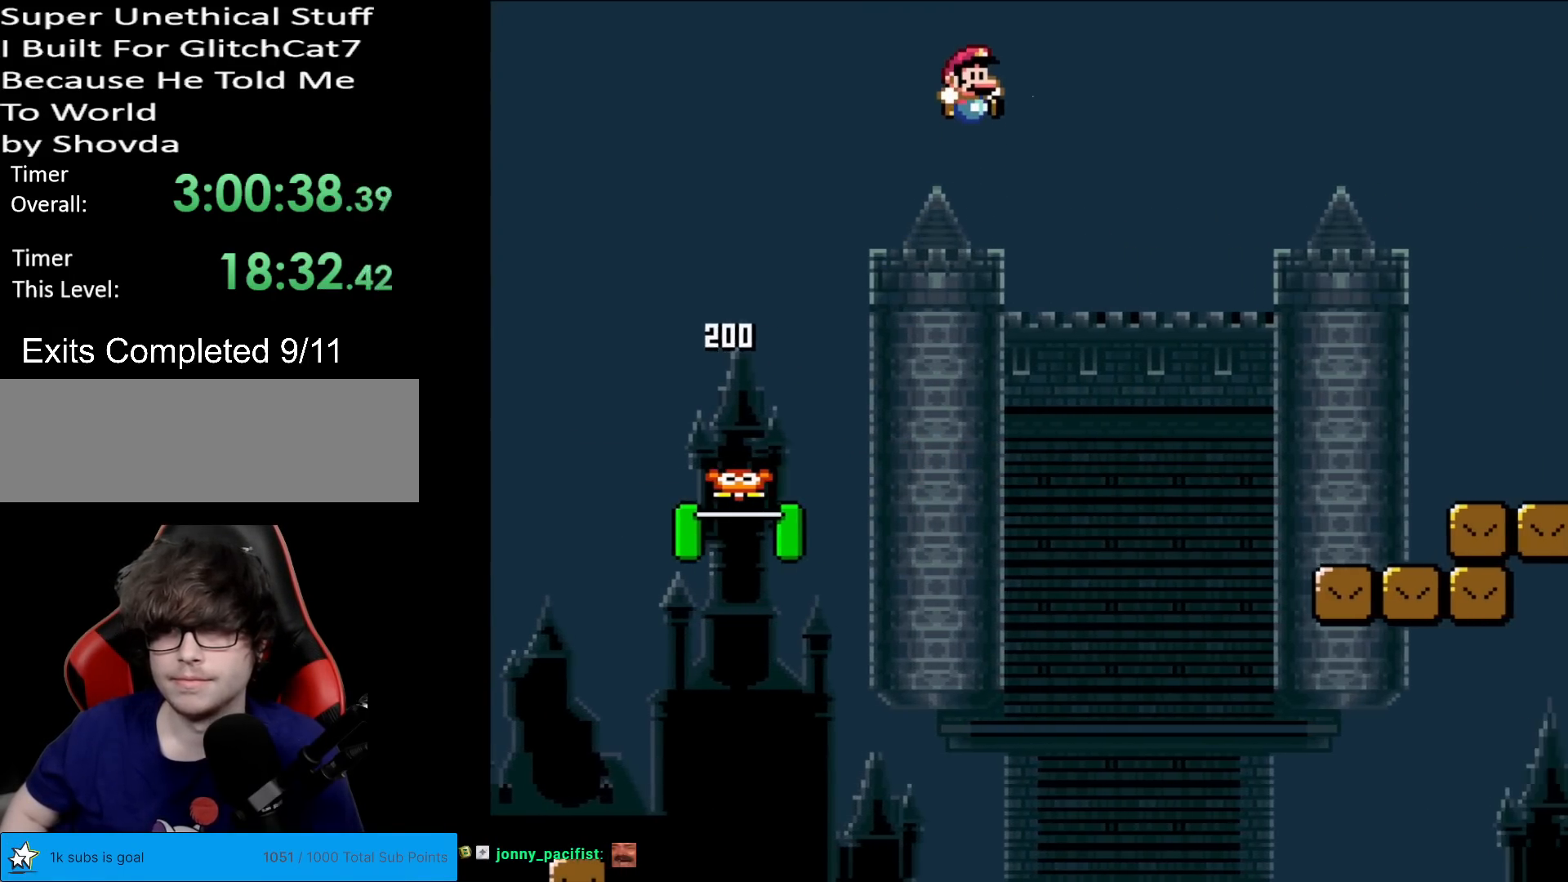
{"buttons": ["X", "DPAD_RIGHT"], "events": [[184, "B", "up"], [200, "Y", "up"], [250, "X", "down"]]}
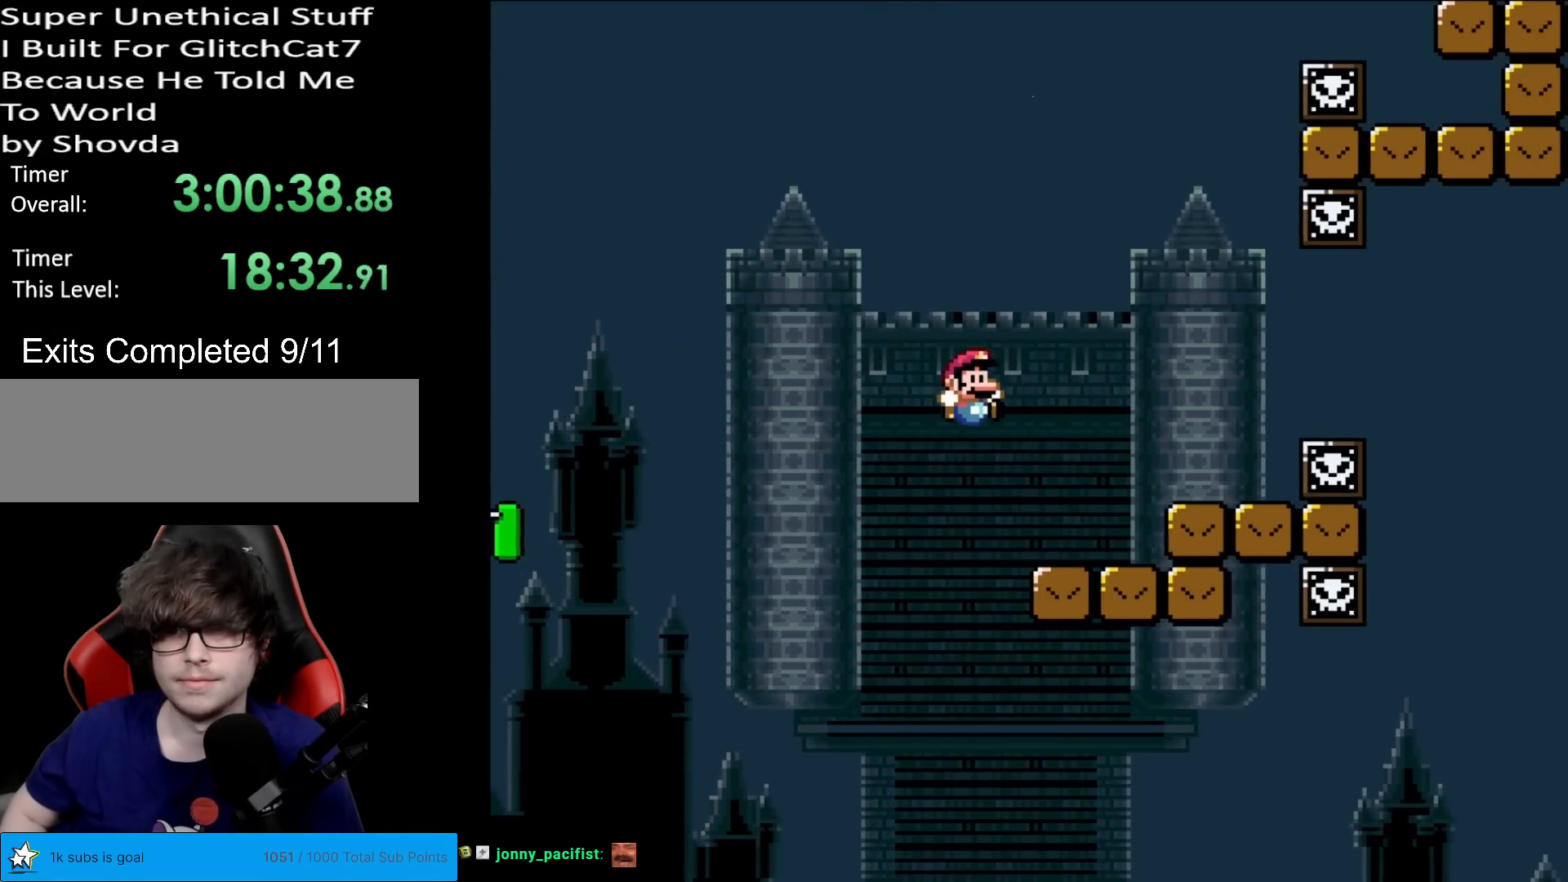
{"buttons": ["X", "DPAD_LEFT"], "events": [[250, "A", "down"], [333, "A", "up"], [417, "DPAD_RIGHT", "up"], [433, "DPAD_LEFT", "down"]]}
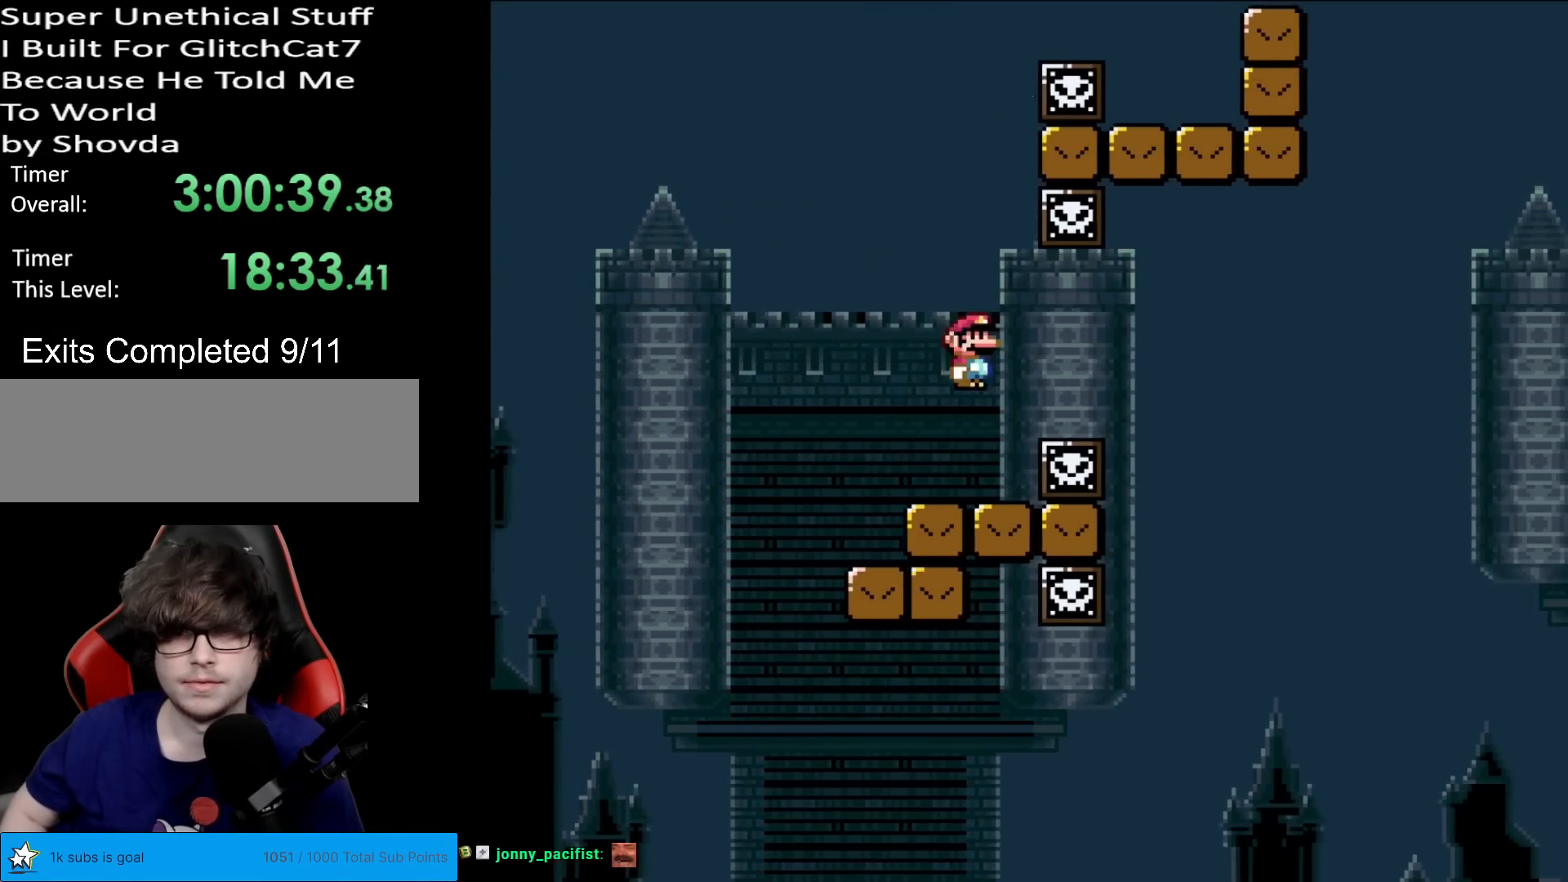
{"buttons": ["X"], "events": [[151, "DPAD_LEFT", "up"], [217, "DPAD_RIGHT", "down"], [317, "DPAD_RIGHT", "up"]]}
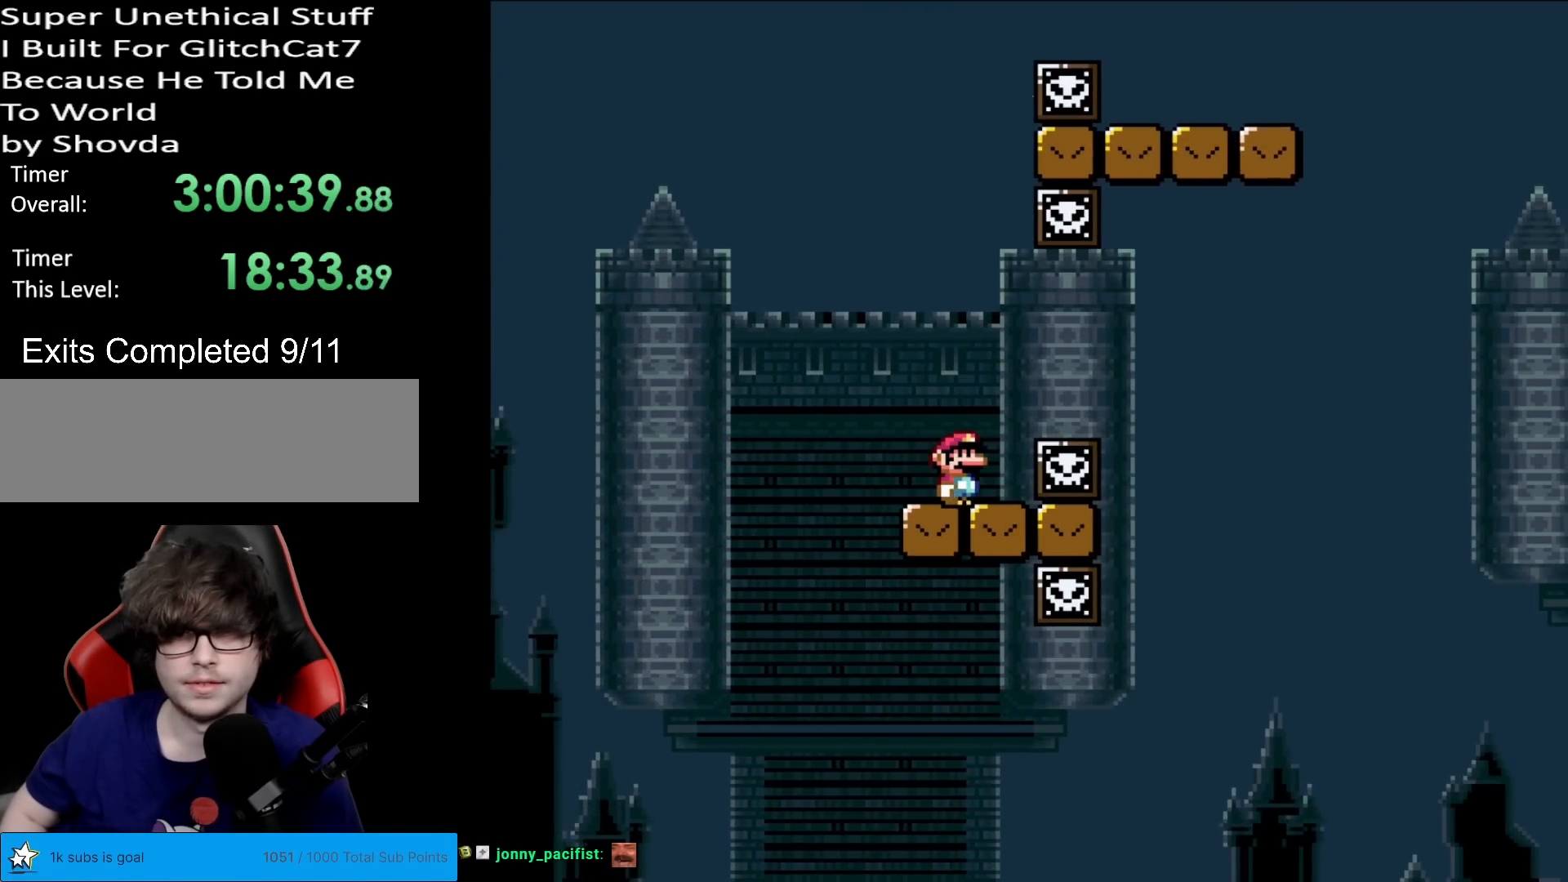
{"buttons": ["A", "X"], "events": [[117, "DPAD_RIGHT", "down"], [183, "A", "down"], [284, "A", "up"], [400, "A", "down"], [400, "DPAD_RIGHT", "up"]]}
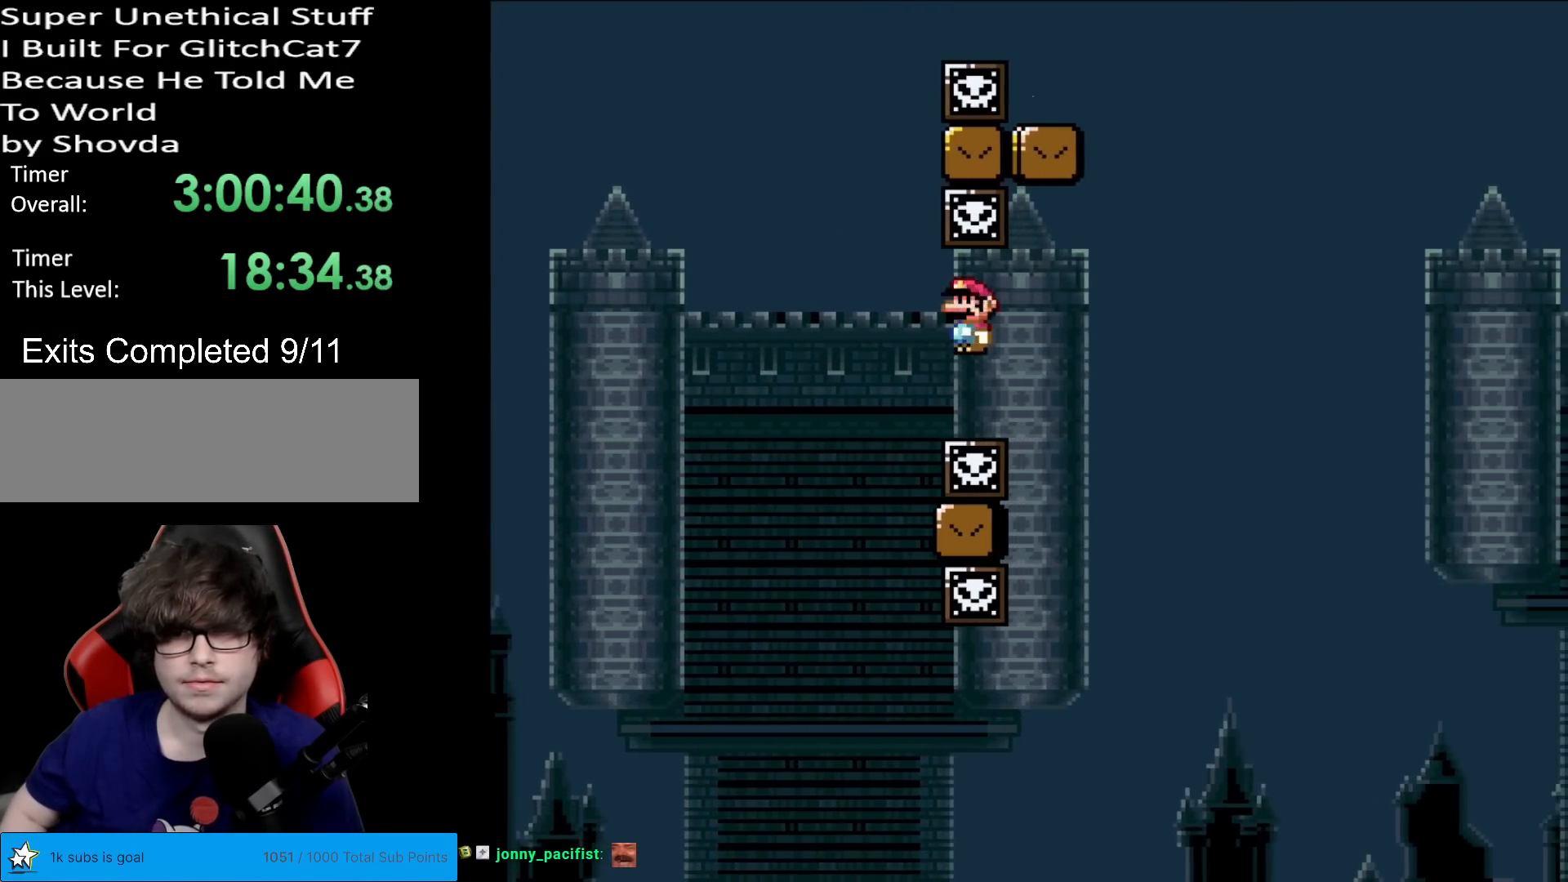
{"buttons": ["B", "Y", "DPAD_RIGHT"], "events": [[101, "DPAD_RIGHT", "down"], [134, "A", "up"], [151, "X", "up"], [151, "Y", "down"], [418, "B", "down"]]}
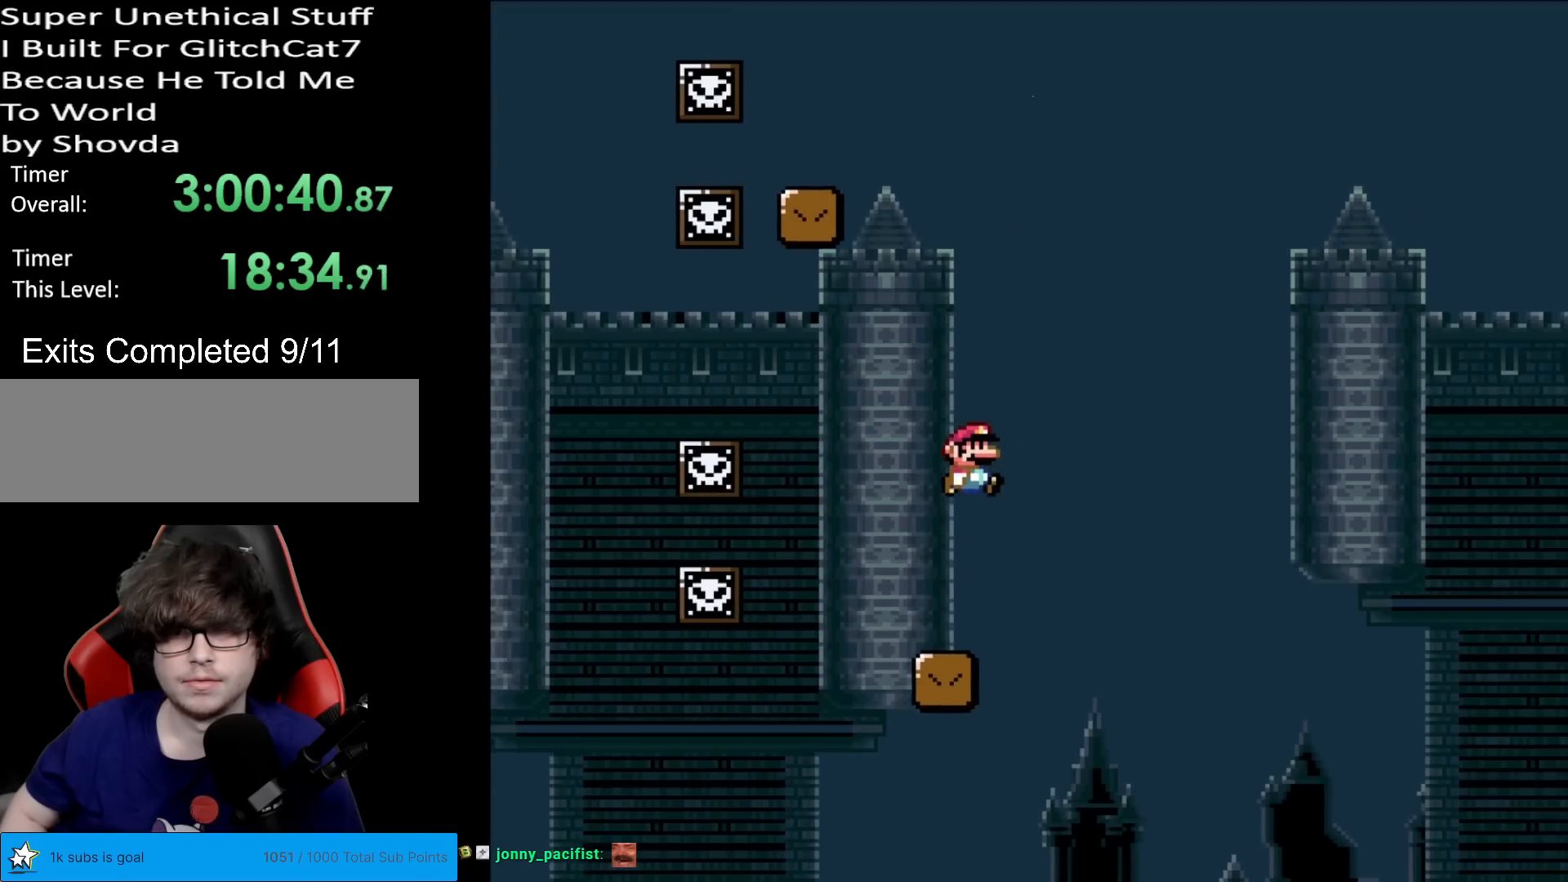
{"buttons": ["B", "Y", "DPAD_RIGHT"], "events": [[217, "DPAD_RIGHT", "up"], [250, "DPAD_UP", "down"], [267, "DPAD_LEFT", "down"], [267, "DPAD_UP", "up"], [417, "DPAD_LEFT", "up"], [467, "DPAD_RIGHT", "down"]]}
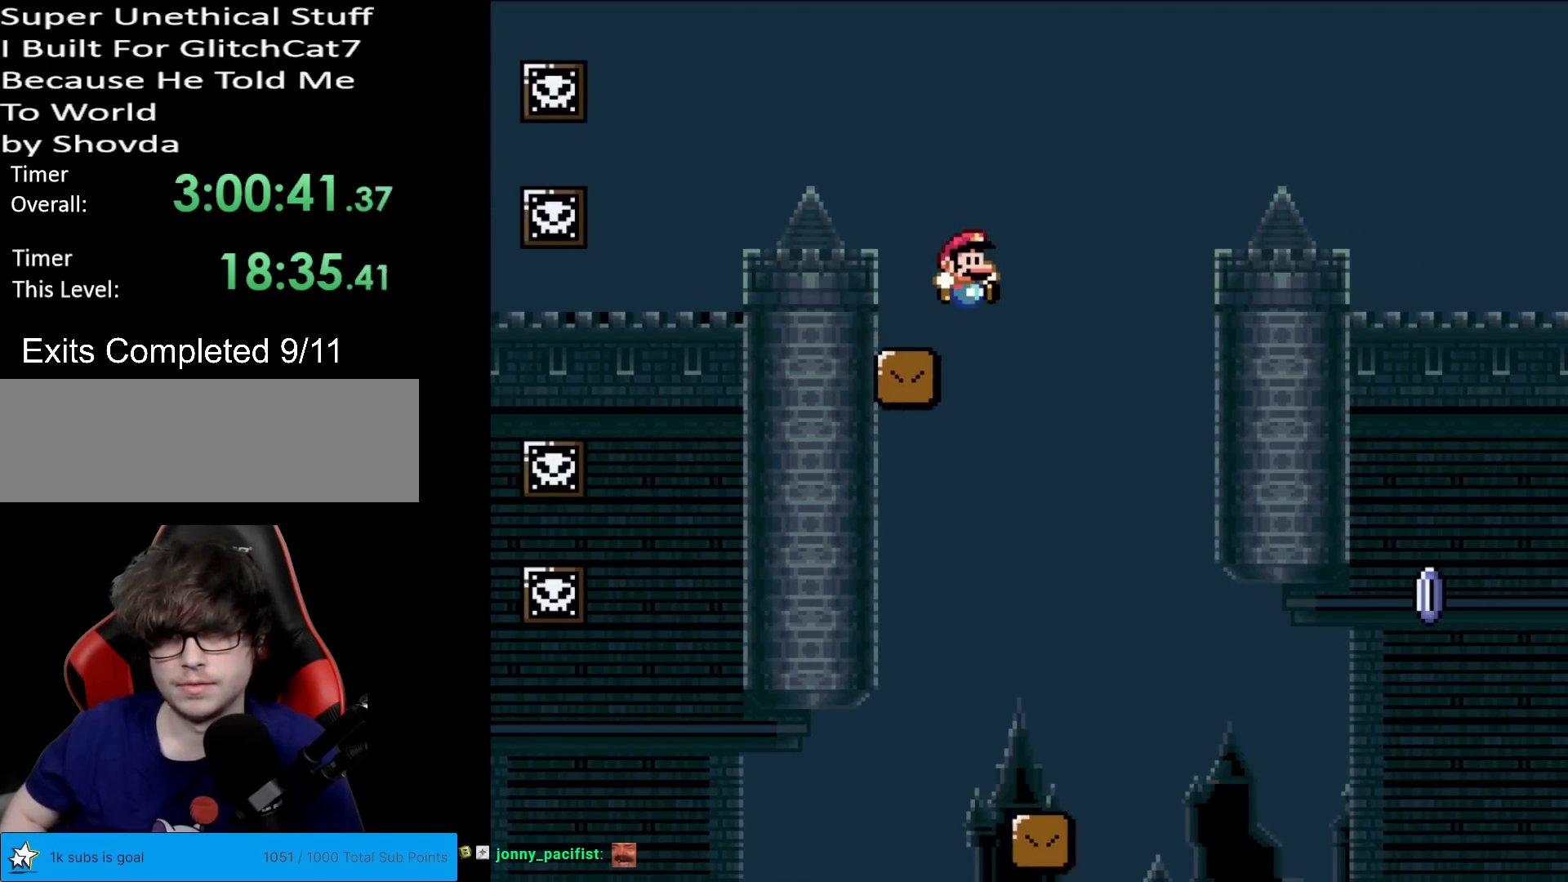
{"buttons": ["X", "DPAD_RIGHT"], "events": [[34, "B", "up"], [50, "X", "down"], [50, "Y", "up"], [317, "DPAD_RIGHT", "up"], [418, "DPAD_RIGHT", "down"]]}
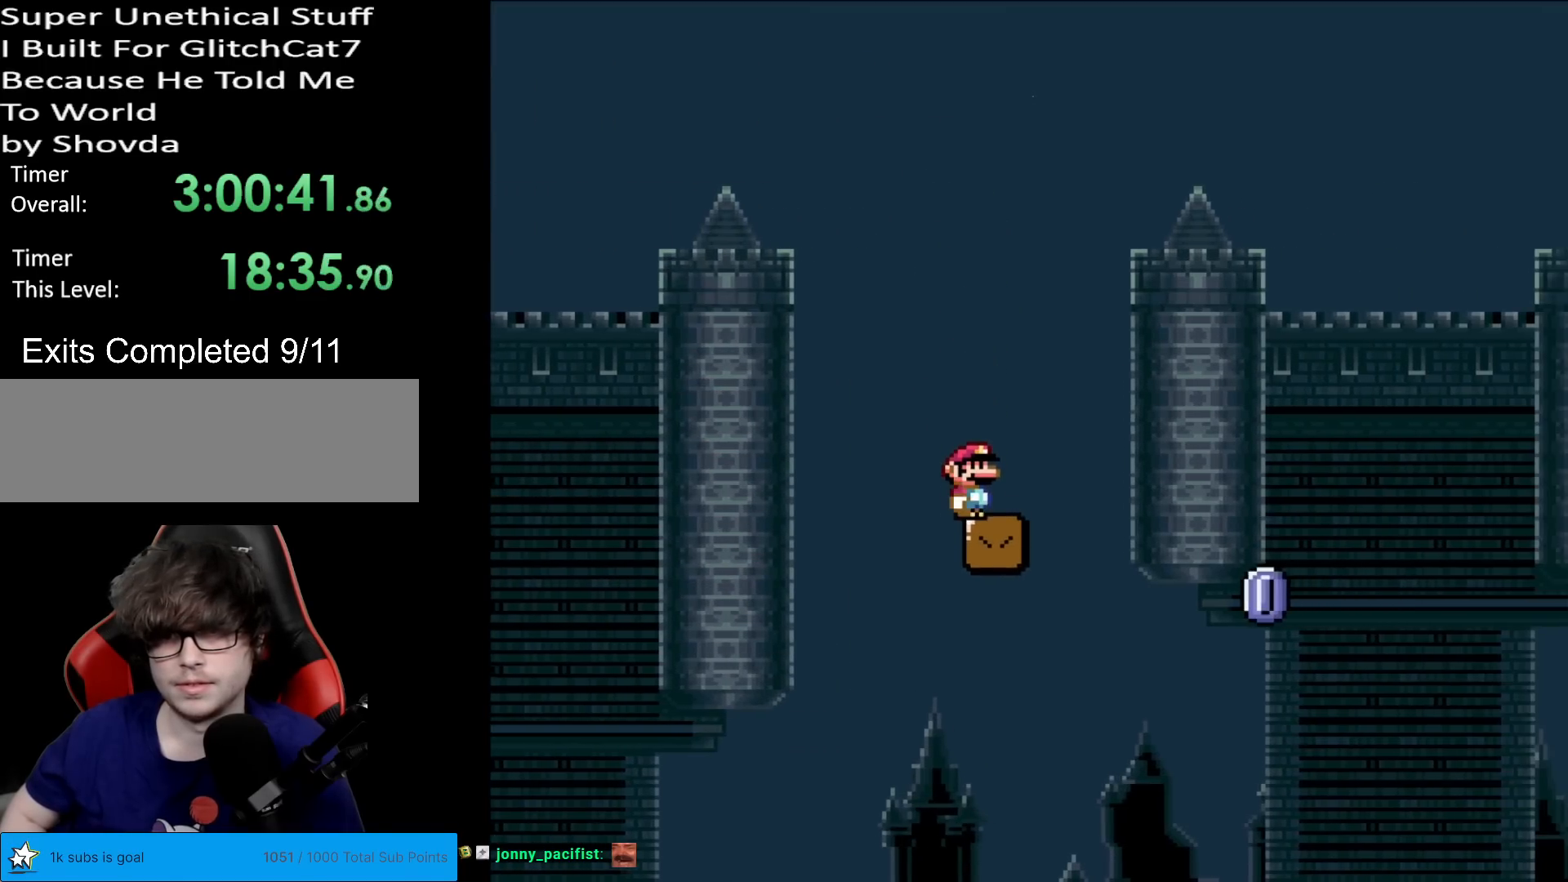
{"buttons": ["X", "DPAD_RIGHT"], "events": [[133, "DPAD_RIGHT", "up"], [200, "DPAD_RIGHT", "down"]]}
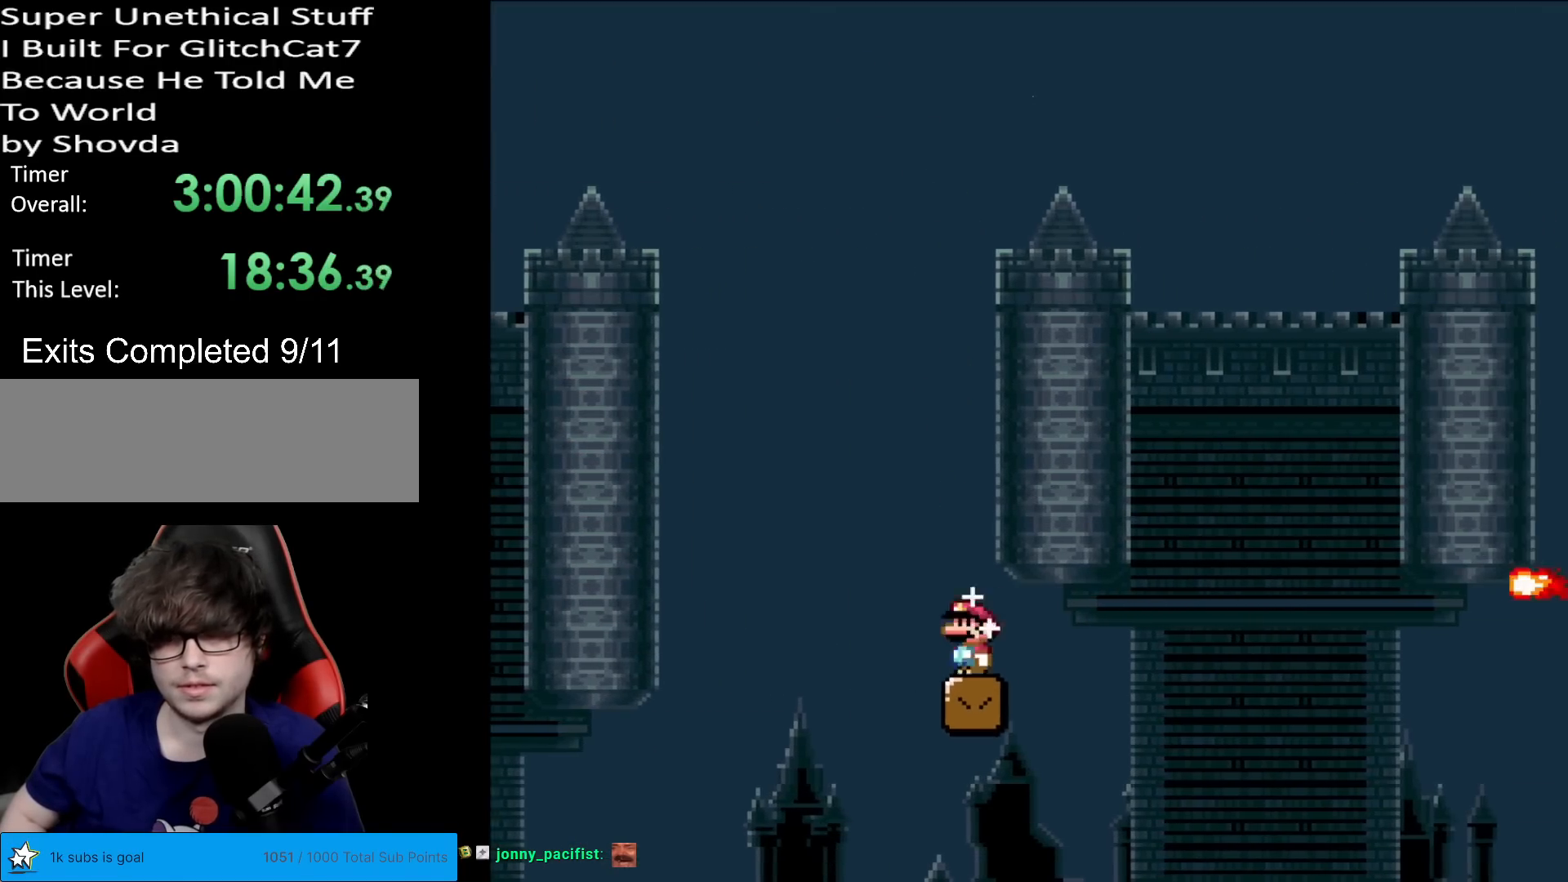
{"buttons": ["X", "DPAD_RIGHT"], "events": [[17, "A", "down"], [418, "A", "up"]]}
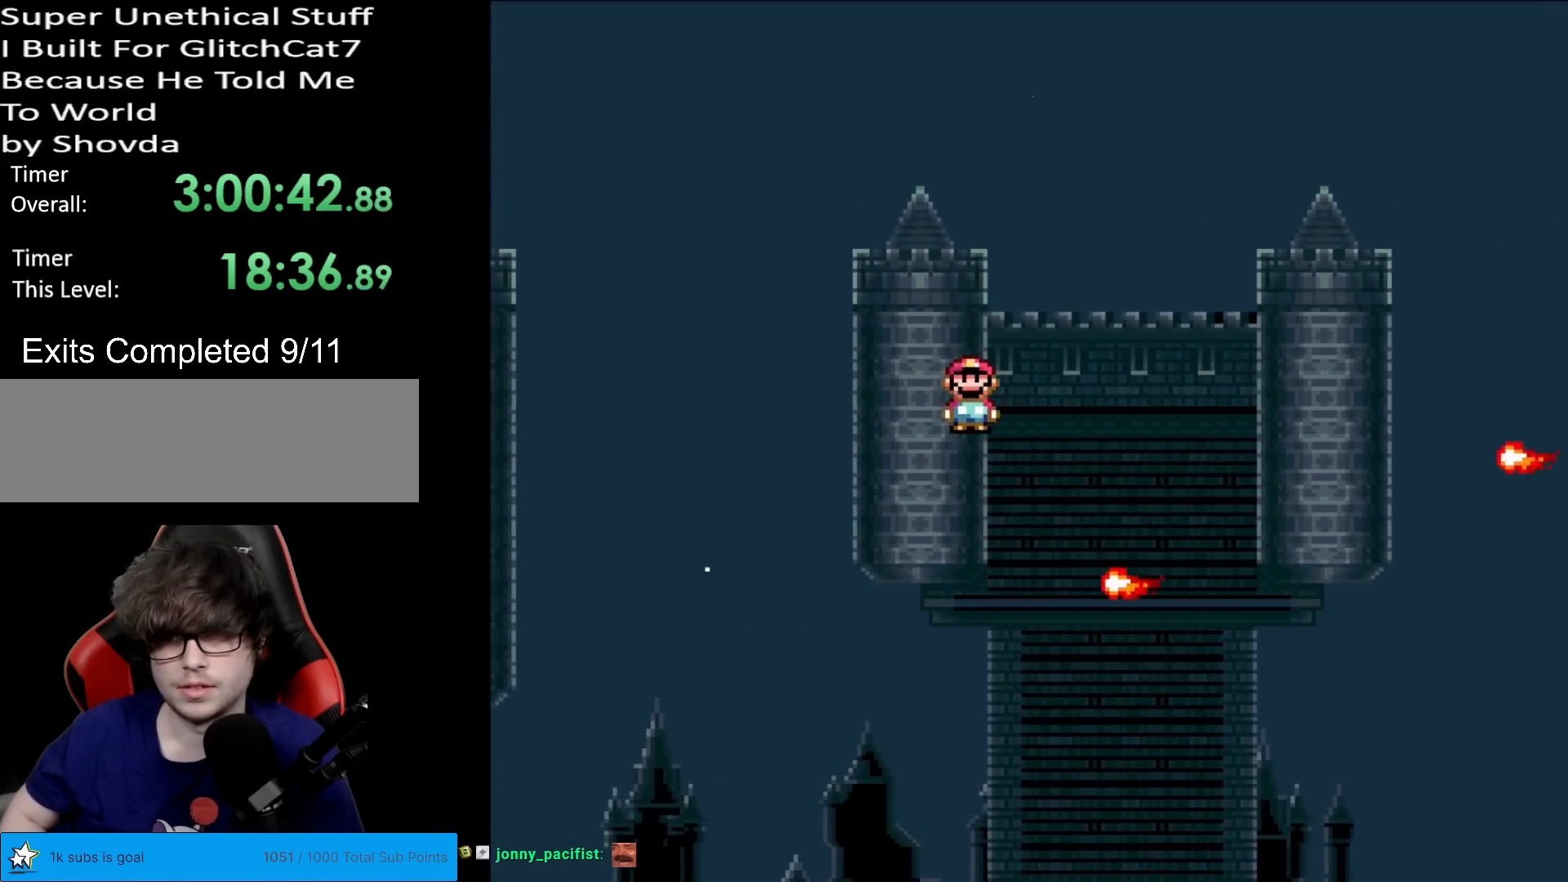
{"buttons": ["X", "DPAD_RIGHT"], "events": [[133, "A", "down"], [367, "A", "up"]]}